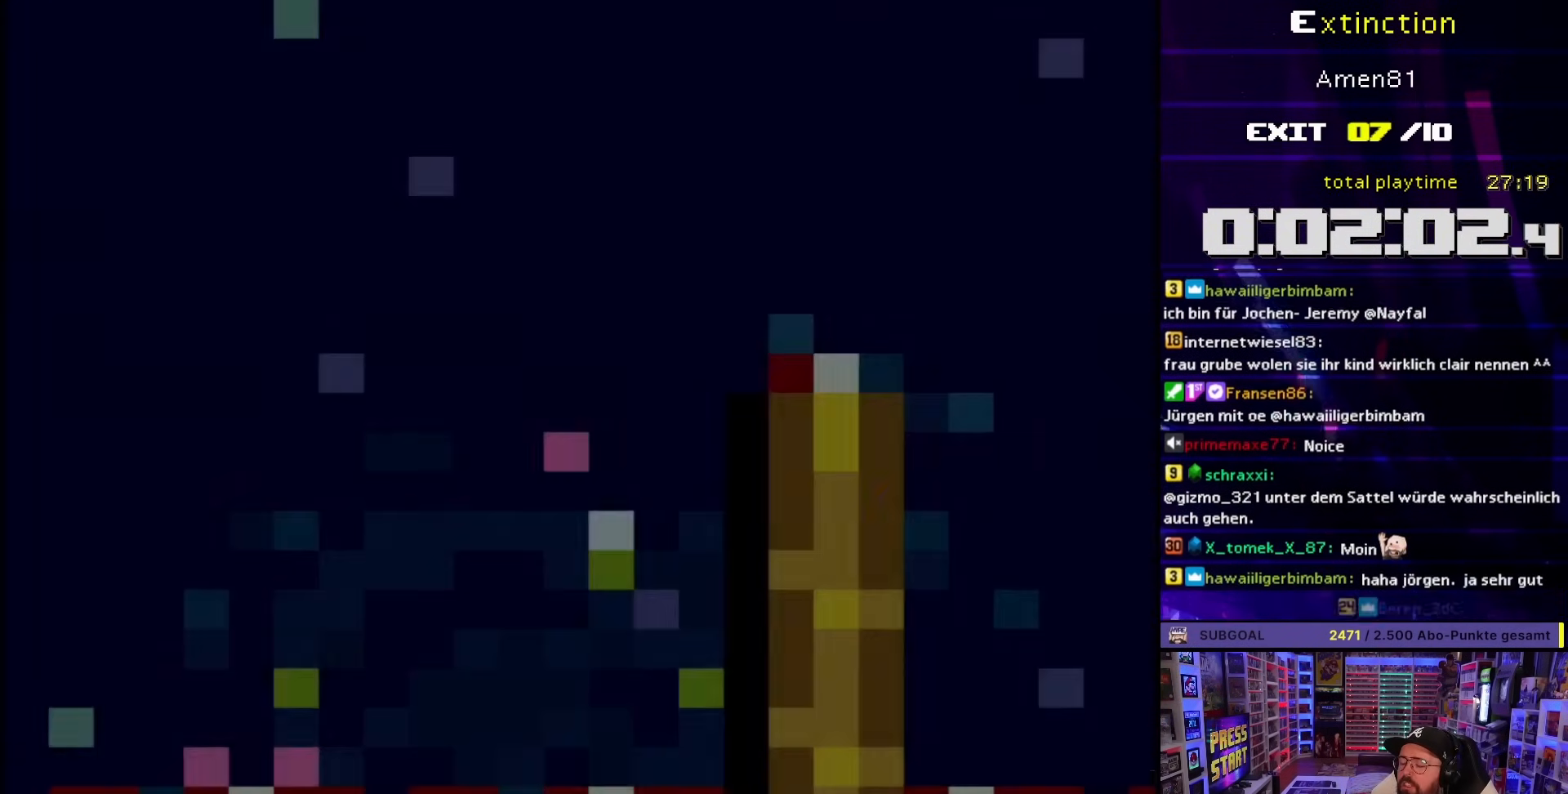
Gameplay with a controller (Nintendo layout); each line is a JSON object with the inputs held at the frame after it. "events" lists button and stick changes between this image and that frame as [ms after this image, input, new state], when the widget could be followed in between. Not read: L3 R3.
{"buttons": ["DPAD_RIGHT"], "events": [[100, "B", "up"], [167, "B", "down"], [267, "B", "up"]]}
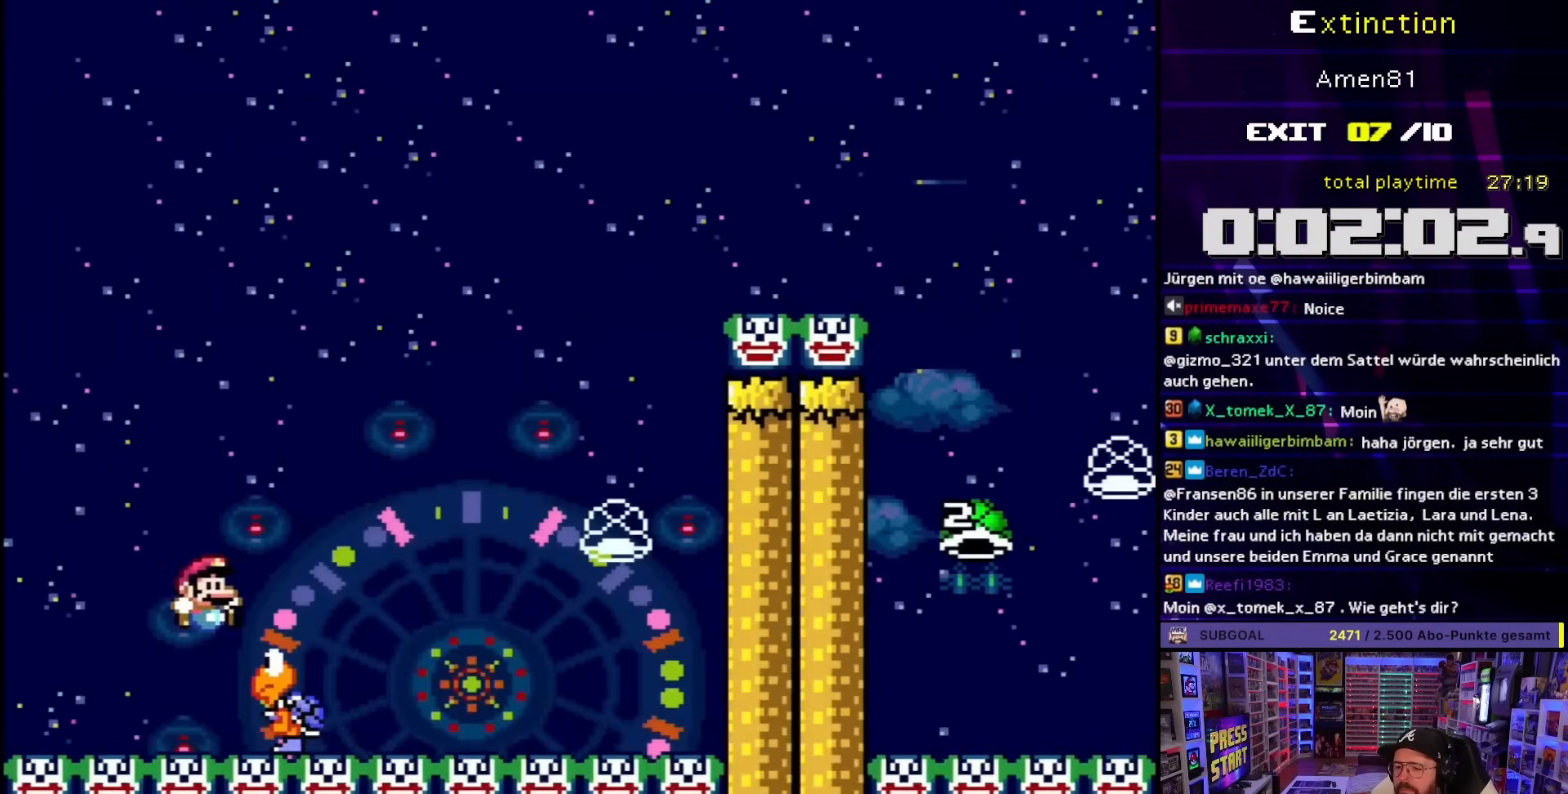
{"buttons": ["Y", "DPAD_RIGHT"], "events": [[50, "B", "down"], [100, "Y", "down"], [333, "B", "up"]]}
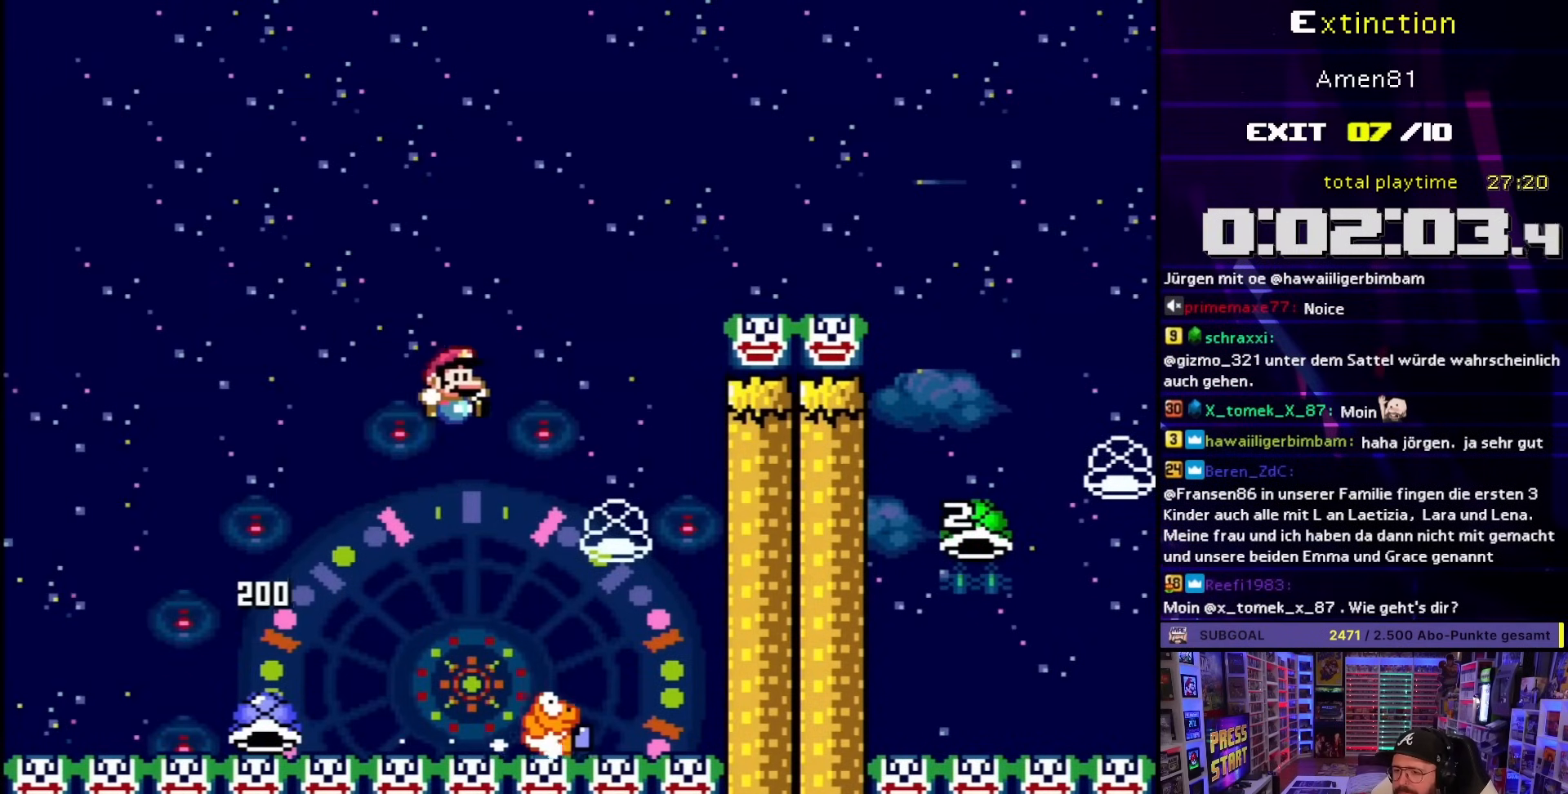
{"buttons": ["B", "Y"], "events": [[133, "DPAD_RIGHT", "up"], [167, "DPAD_LEFT", "down"], [183, "B", "down"], [417, "DPAD_LEFT", "up"]]}
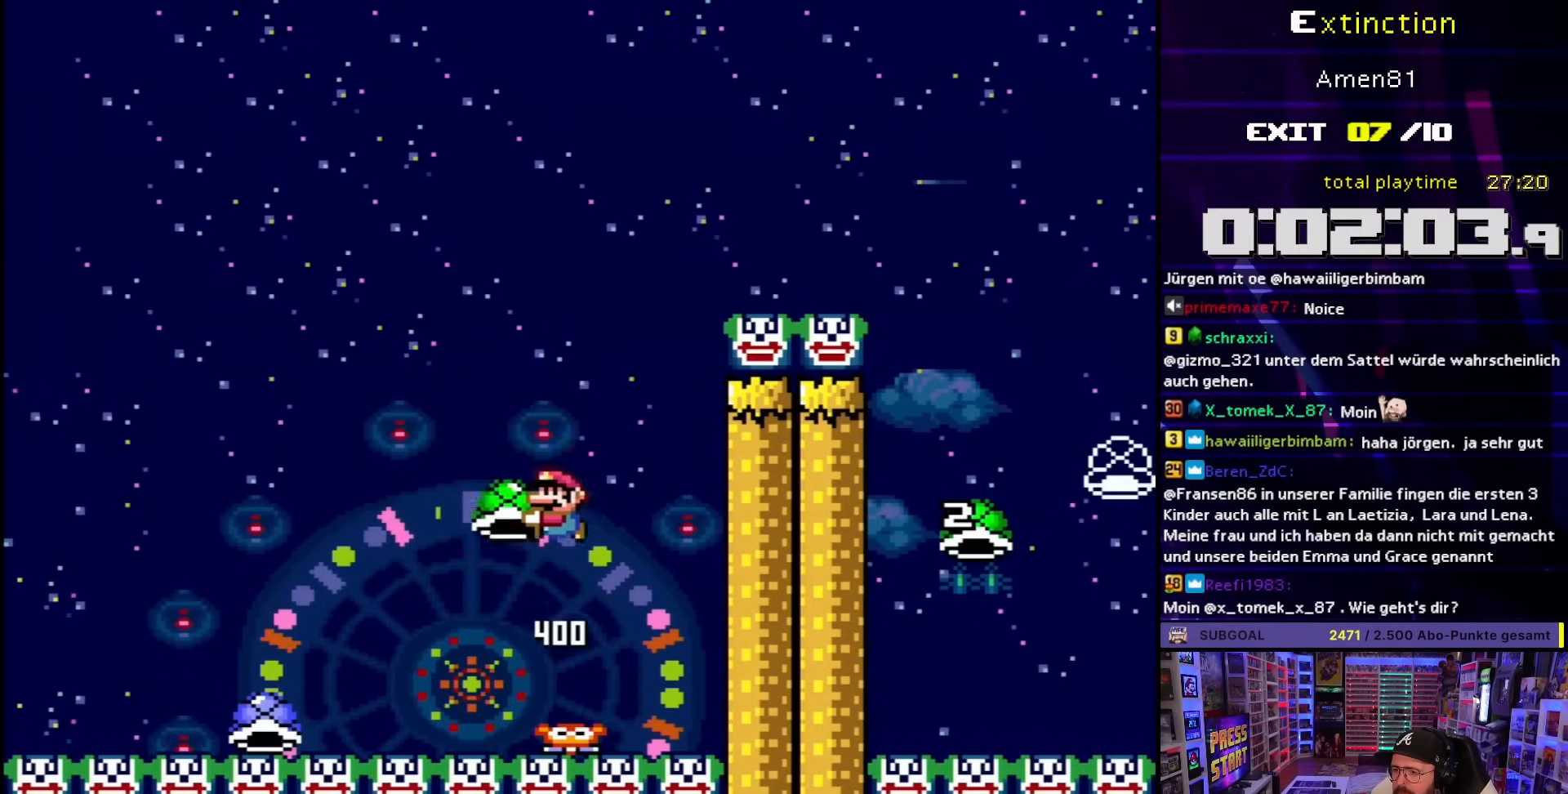
{"buttons": ["B", "Y", "DPAD_RIGHT"], "events": [[183, "DPAD_RIGHT", "down"], [300, "DPAD_RIGHT", "up"], [300, "Y", "up"], [350, "Y", "down"], [367, "DPAD_RIGHT", "down"]]}
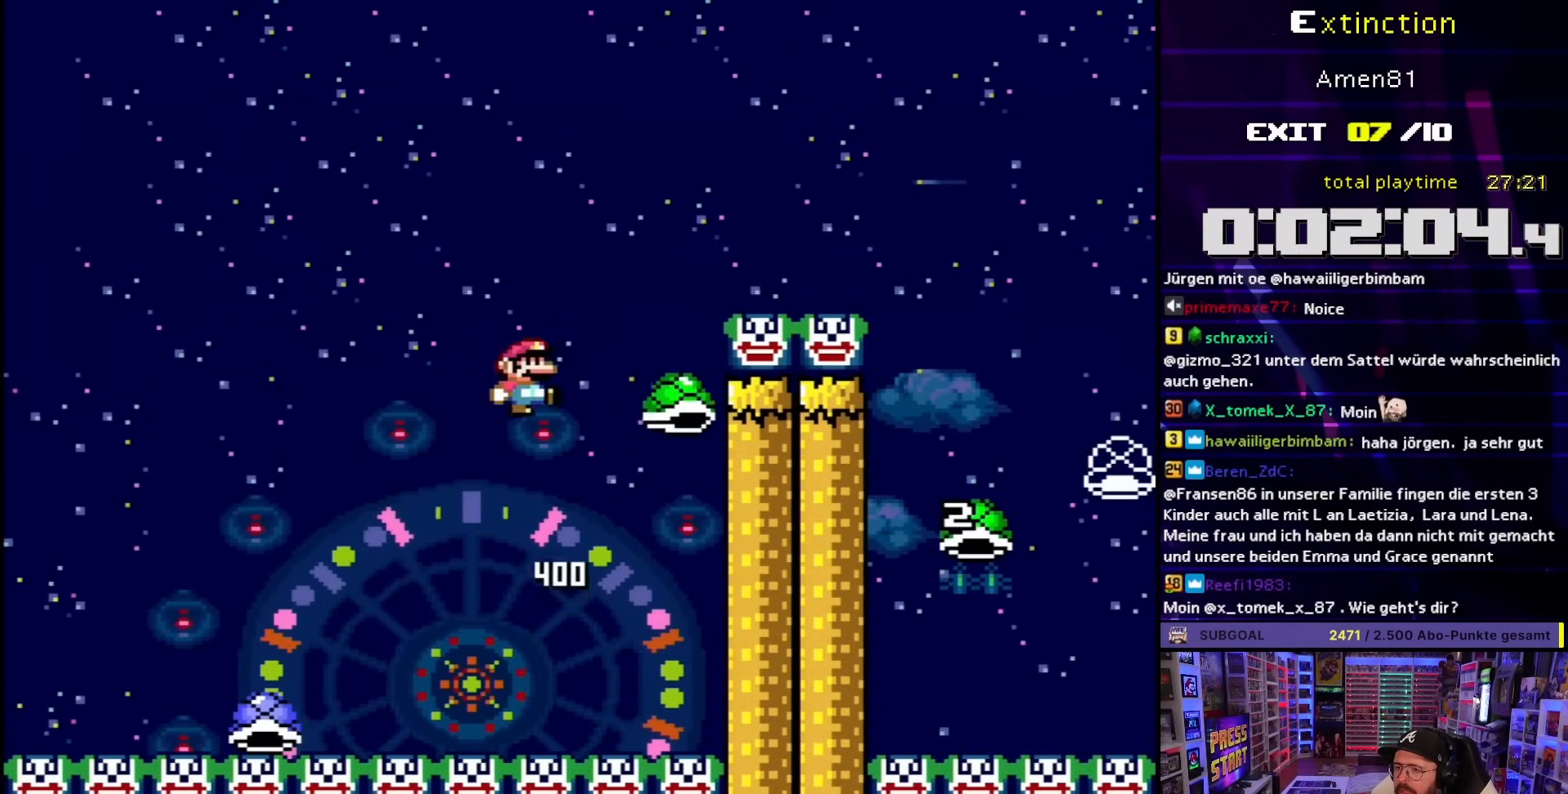
{"buttons": ["Y", "DPAD_RIGHT"], "events": [[400, "B", "up"]]}
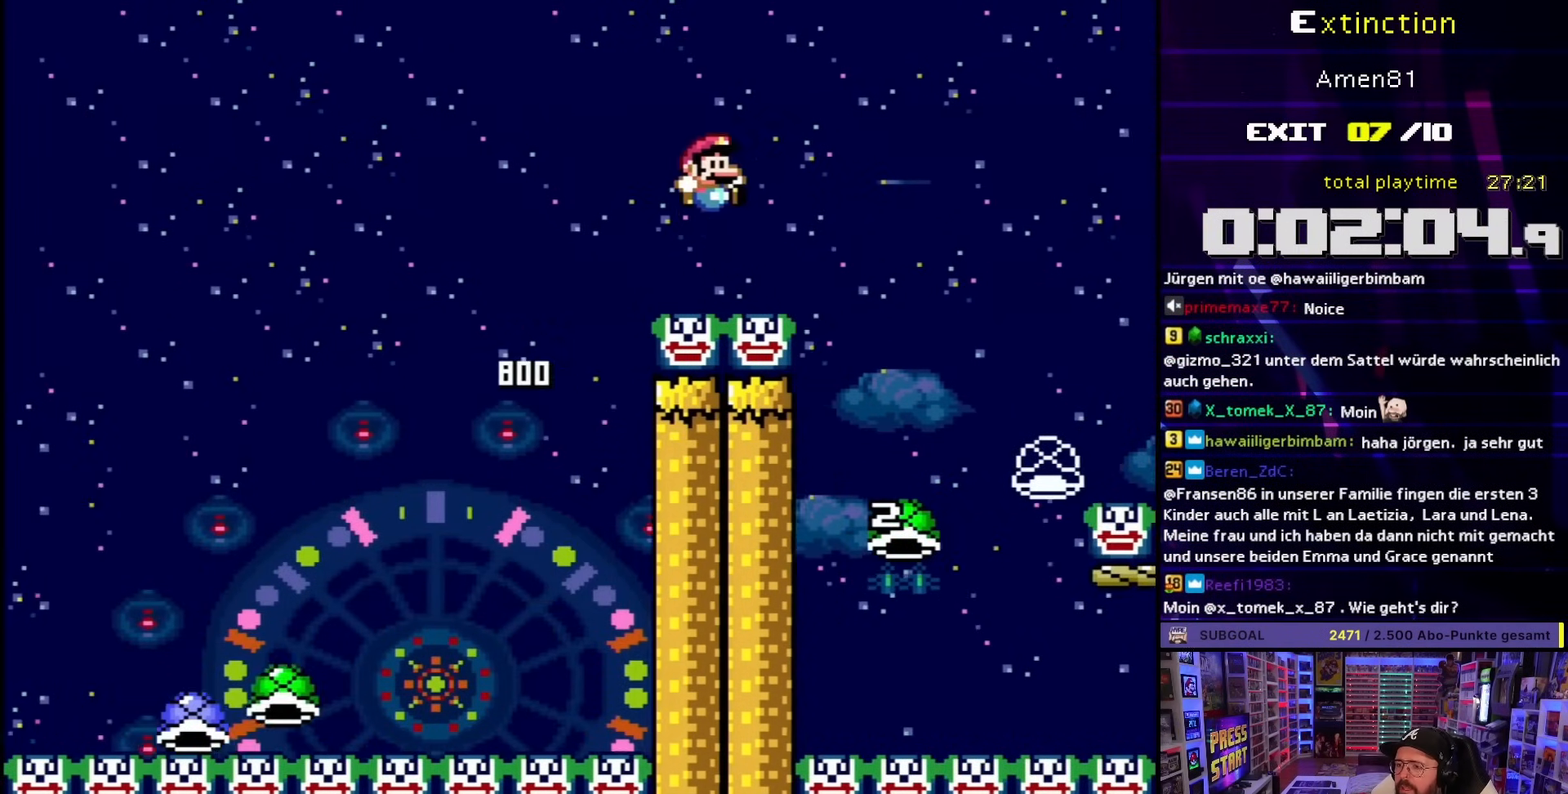
{"buttons": ["B"], "events": [[117, "B", "down"], [200, "Y", "up"], [233, "DPAD_RIGHT", "up"], [250, "DPAD_LEFT", "down"], [467, "DPAD_LEFT", "up"]]}
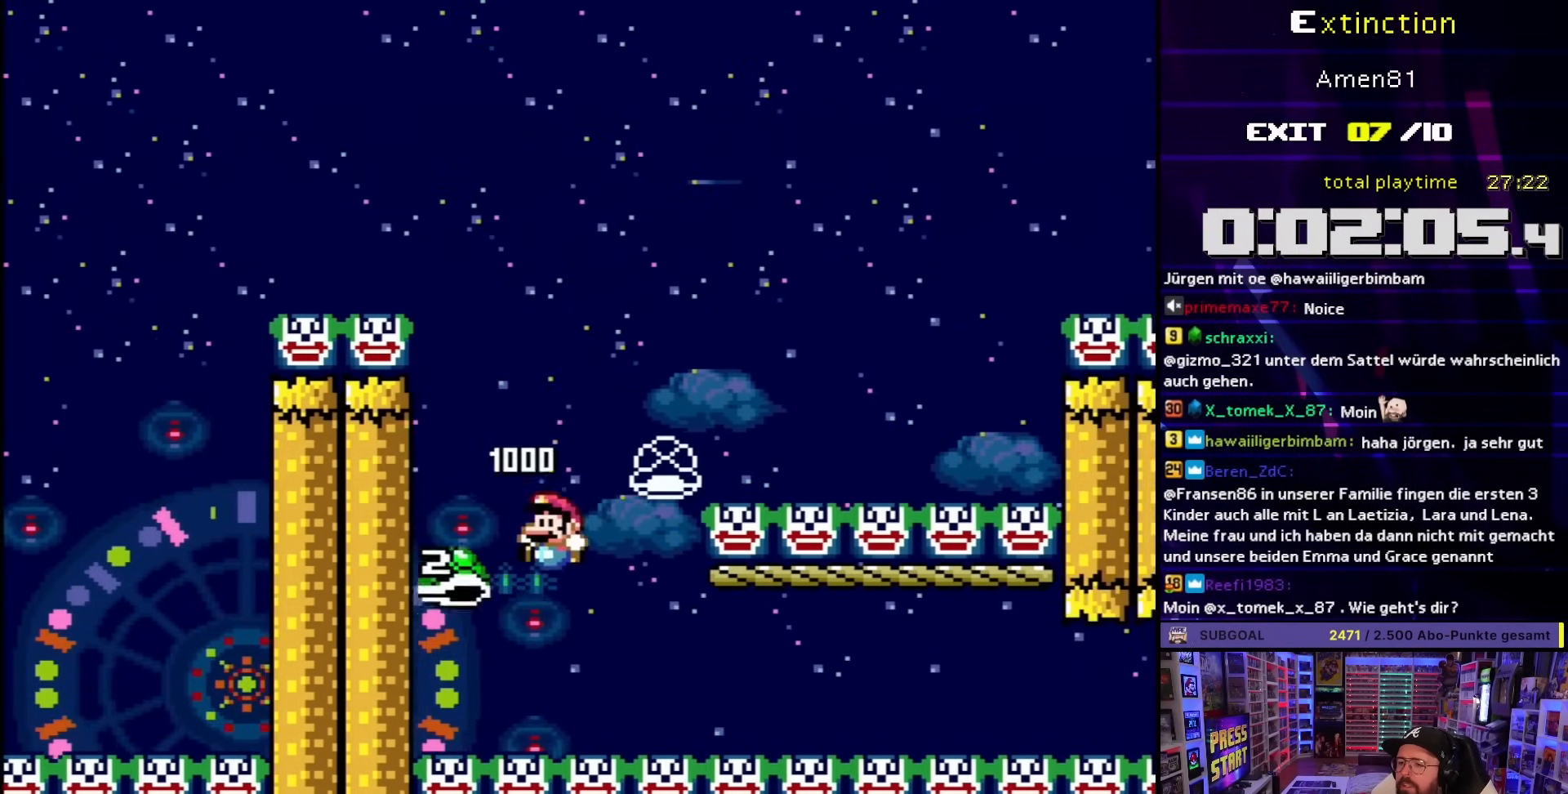
{"buttons": ["B", "DPAD_RIGHT"], "events": [[17, "DPAD_RIGHT", "down"], [33, "Y", "down"], [467, "Y", "up"]]}
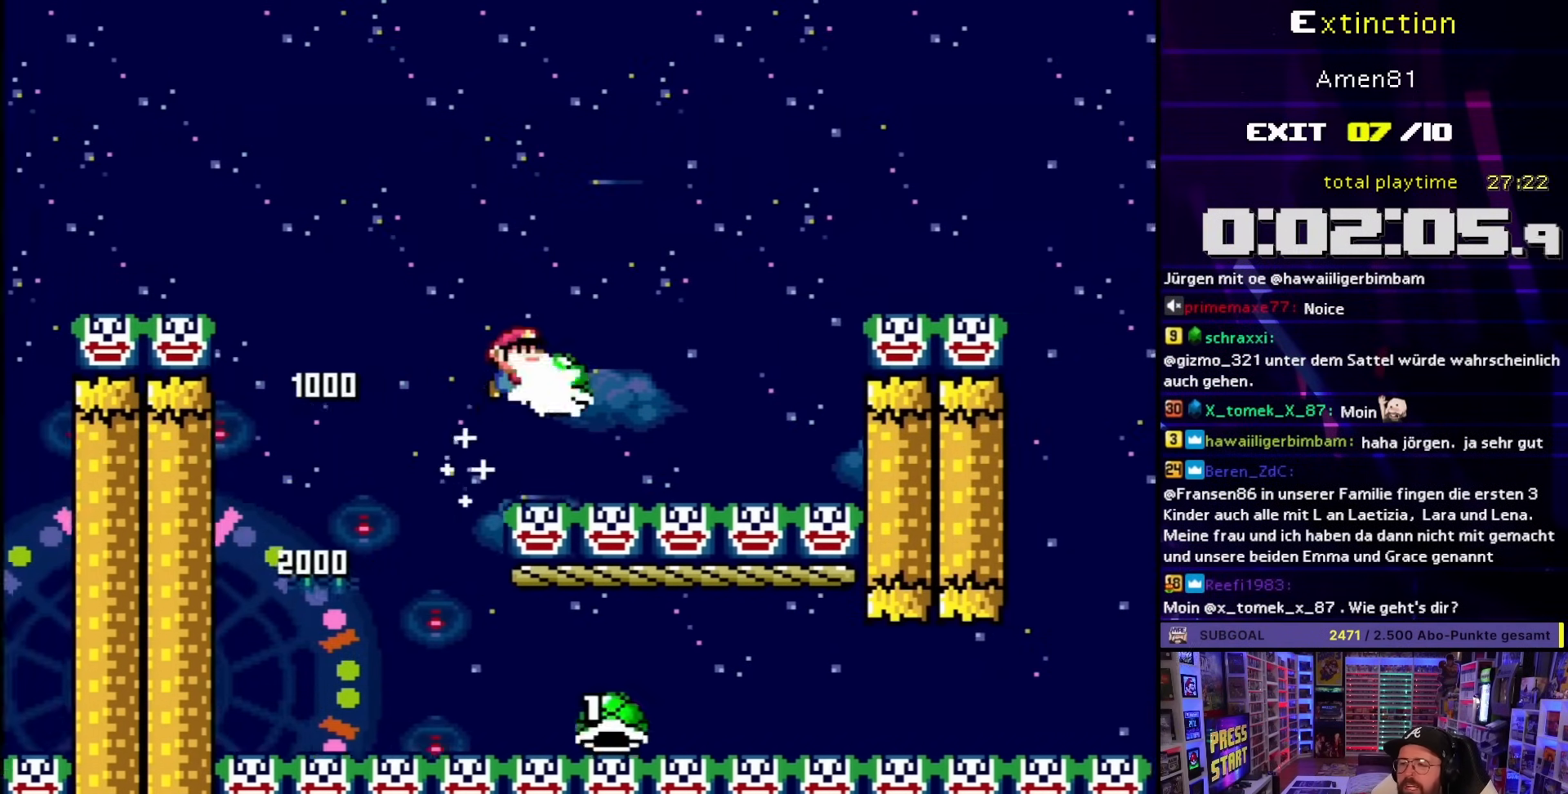
{"buttons": ["B", "Y", "DPAD_RIGHT"], "events": [[50, "Y", "down"], [250, "B", "up"], [267, "DPAD_RIGHT", "up"], [283, "B", "down"], [283, "DPAD_LEFT", "down"], [333, "DPAD_LEFT", "up"], [350, "DPAD_RIGHT", "down"]]}
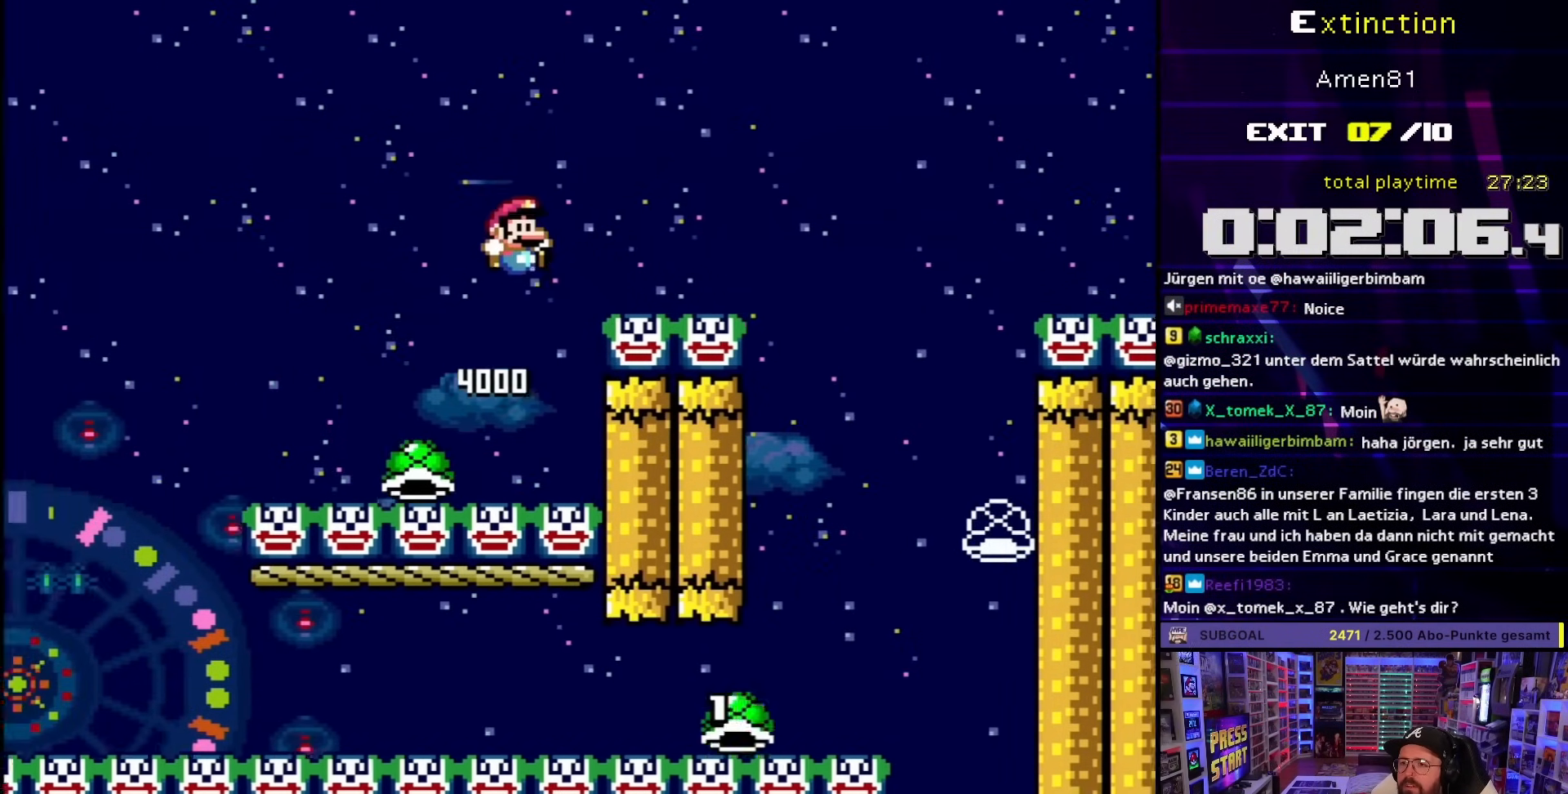
{"buttons": ["Y", "DPAD_RIGHT"], "events": [[50, "B", "up"], [133, "B", "down"], [150, "DPAD_RIGHT", "up"], [250, "B", "up"], [267, "DPAD_RIGHT", "down"]]}
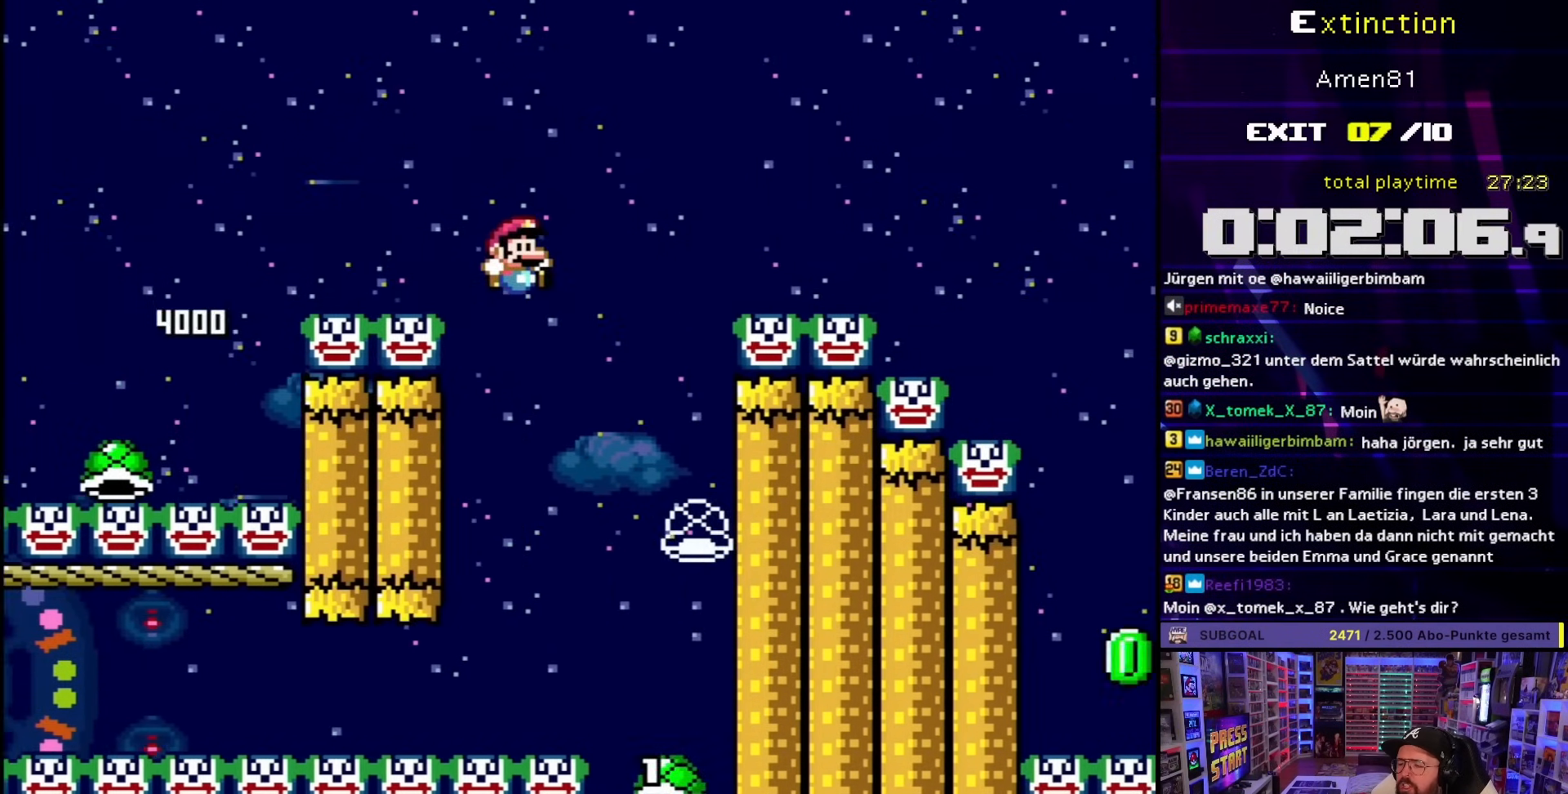
{"buttons": ["B", "Y", "DPAD_LEFT"], "events": [[183, "DPAD_RIGHT", "up"], [217, "B", "down"], [217, "DPAD_LEFT", "down"]]}
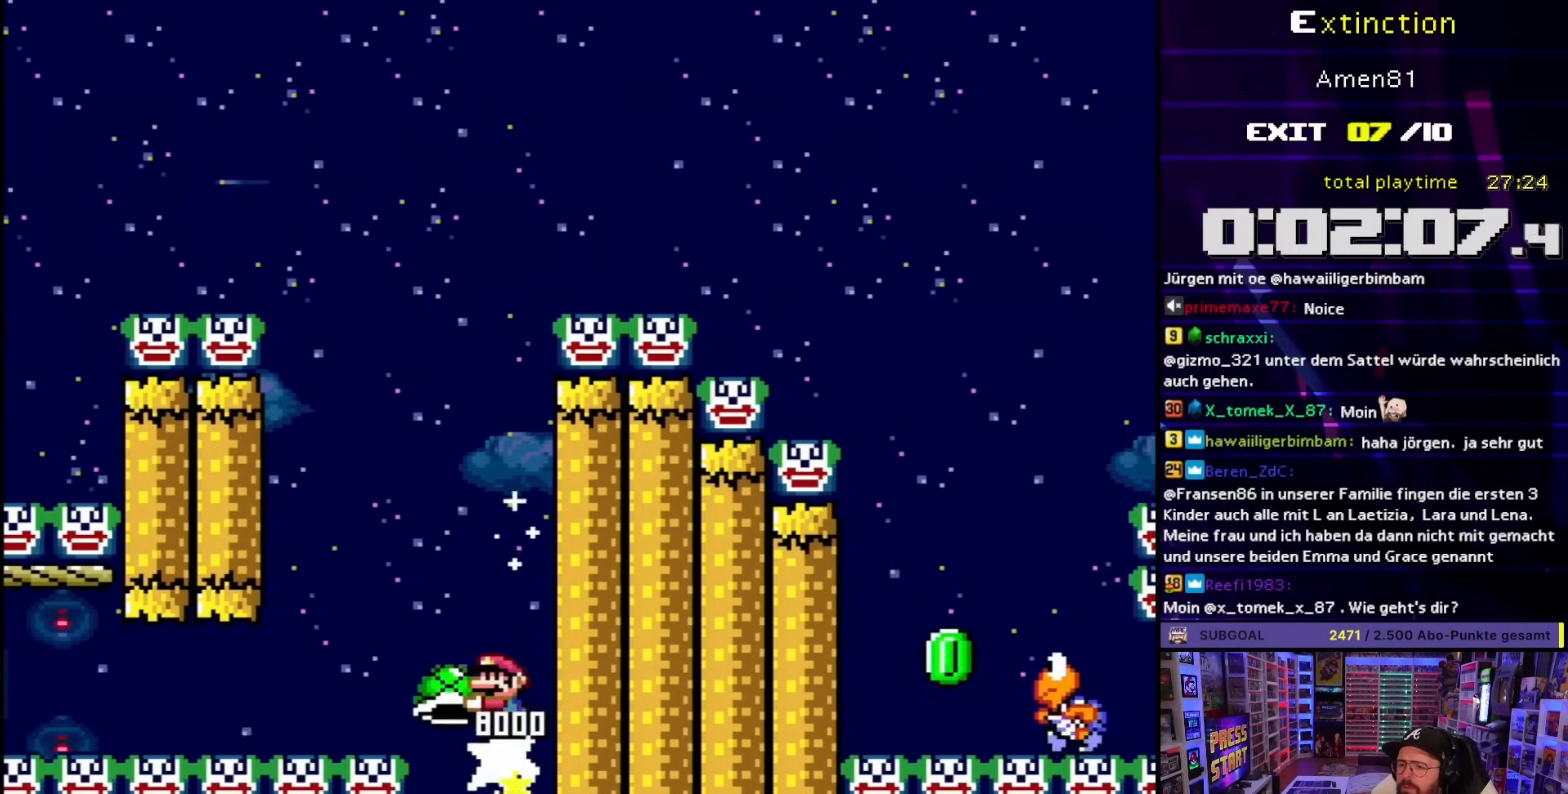
{"buttons": ["B"], "events": [[100, "DPAD_LEFT", "up"], [200, "DPAD_RIGHT", "down"], [300, "DPAD_RIGHT", "up"], [417, "Y", "up"]]}
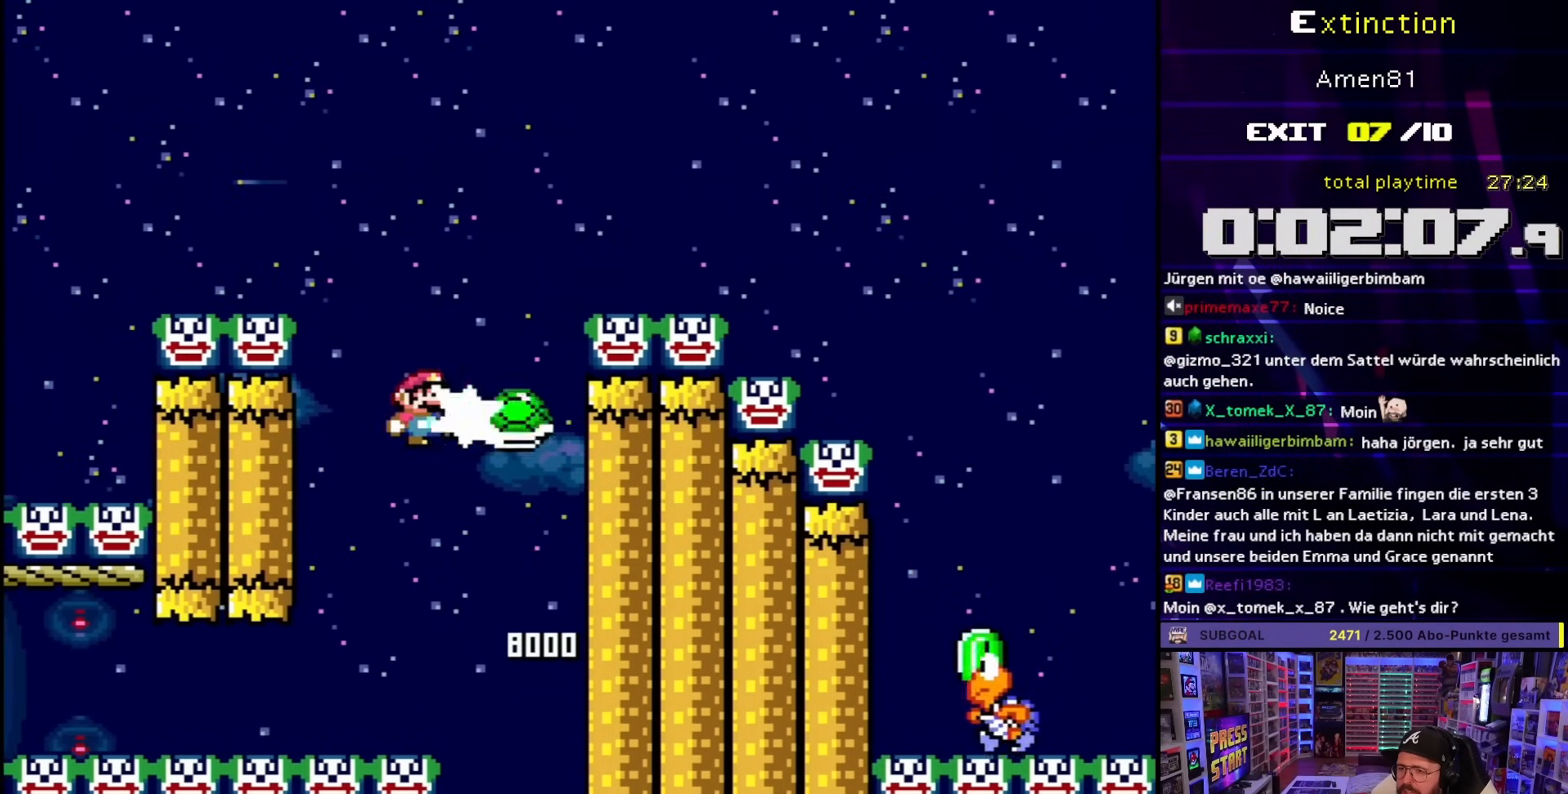
{"buttons": ["B", "Y", "DPAD_RIGHT"], "events": [[17, "Y", "down"], [67, "DPAD_RIGHT", "down"]]}
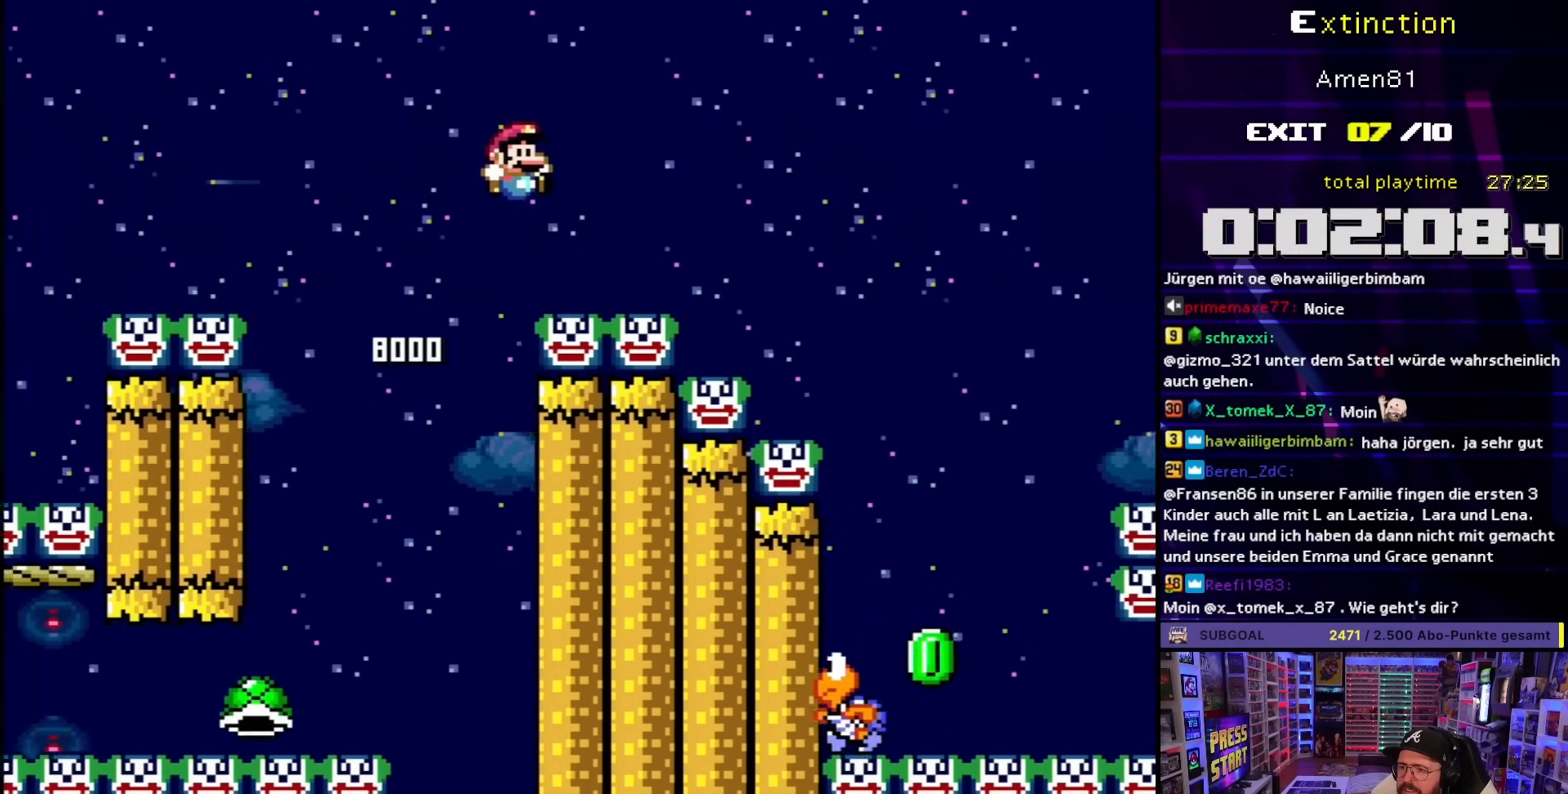
{"buttons": ["Y", "DPAD_RIGHT"], "events": [[367, "B", "up"]]}
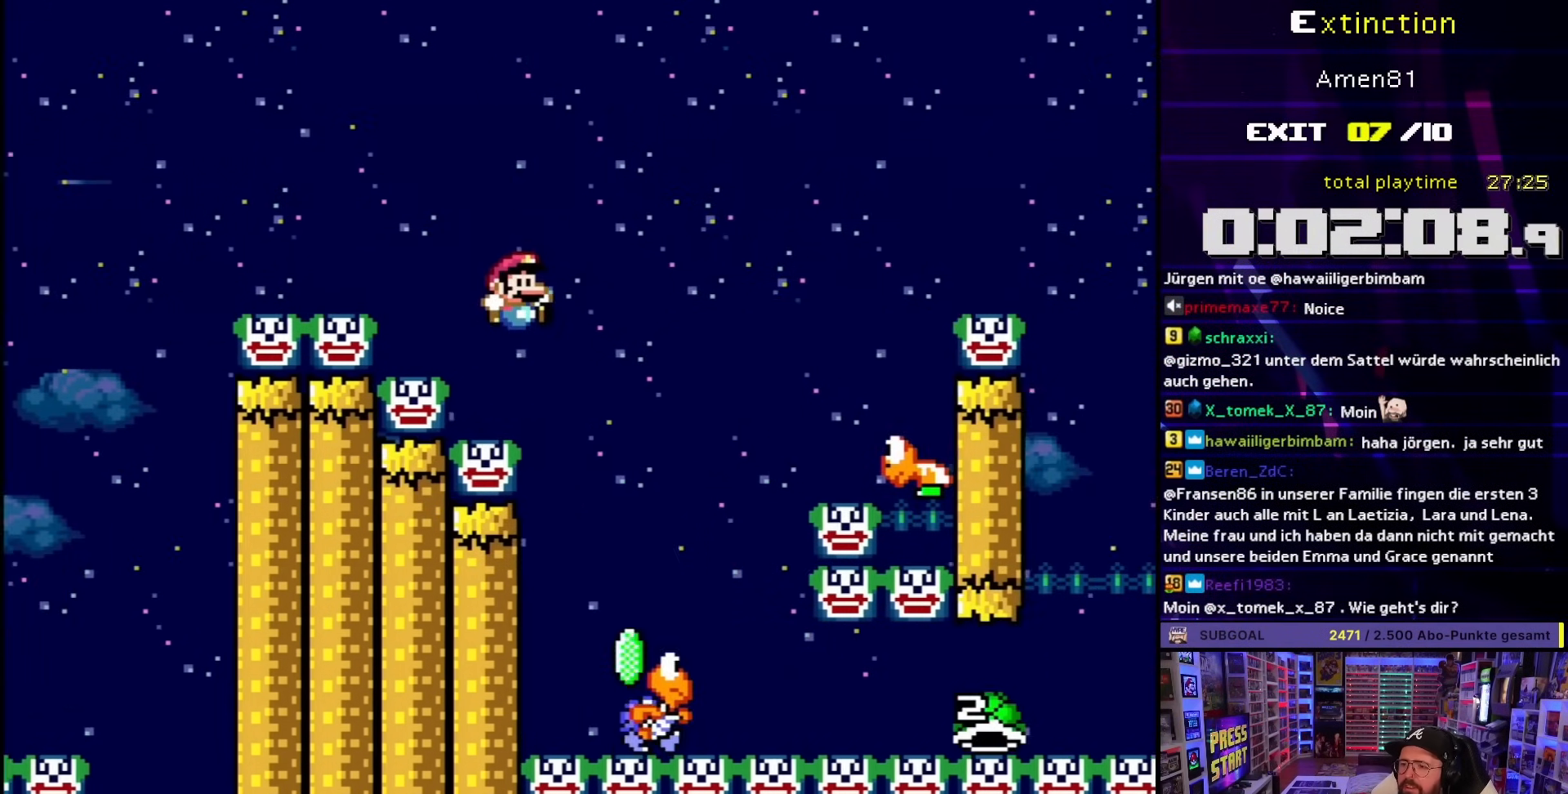
{"buttons": ["B", "Y"], "events": [[200, "B", "down"], [217, "DPAD_LEFT", "down"], [217, "DPAD_RIGHT", "up"], [333, "DPAD_LEFT", "up"], [350, "DPAD_RIGHT", "down"], [450, "DPAD_RIGHT", "up"]]}
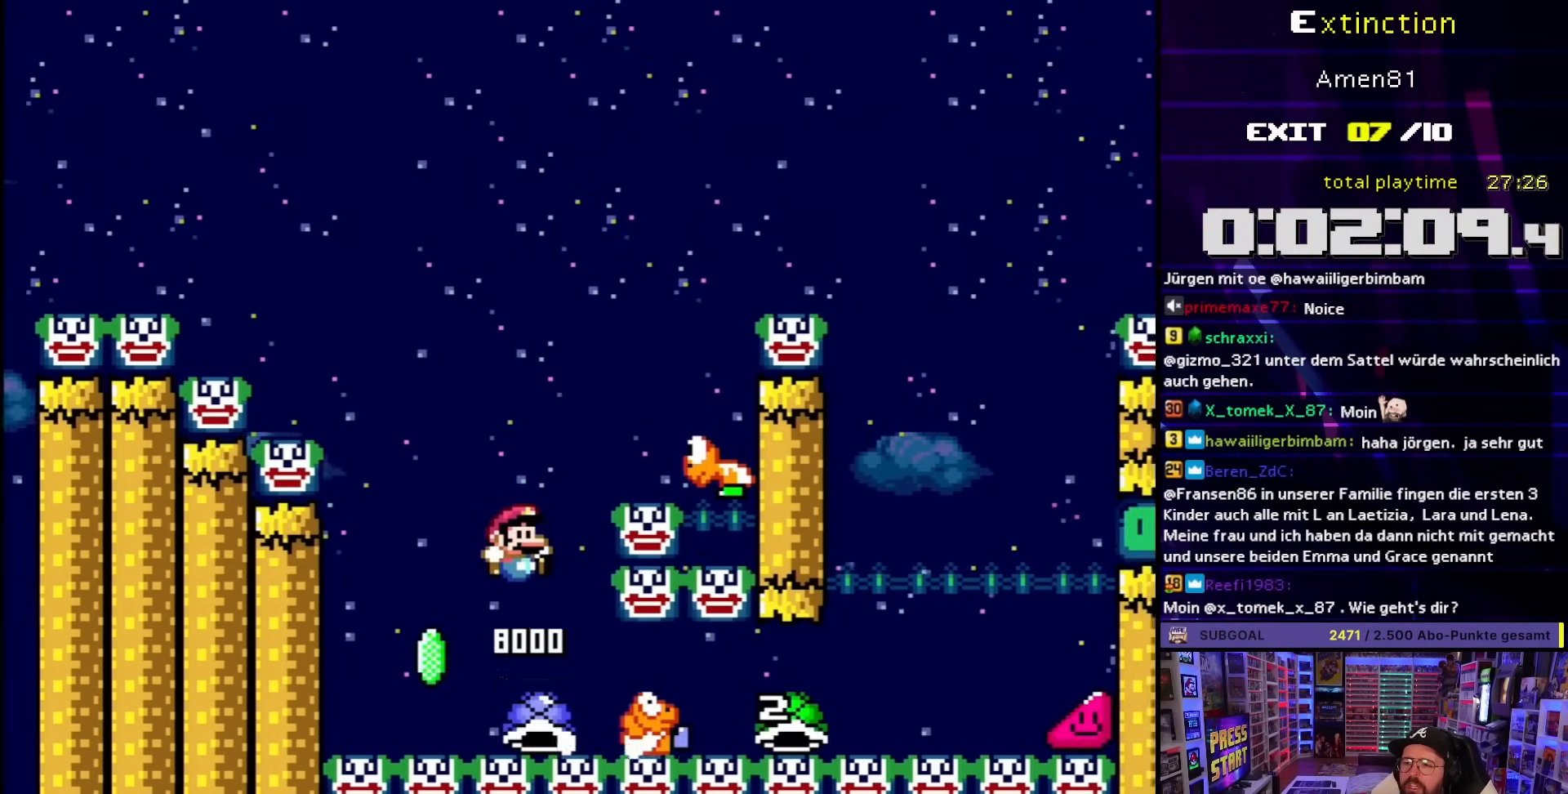
{"buttons": ["B", "Y", "DPAD_LEFT"], "events": [[67, "DPAD_RIGHT", "down"], [300, "B", "up"], [367, "DPAD_RIGHT", "up"], [417, "B", "down"], [417, "DPAD_LEFT", "down"]]}
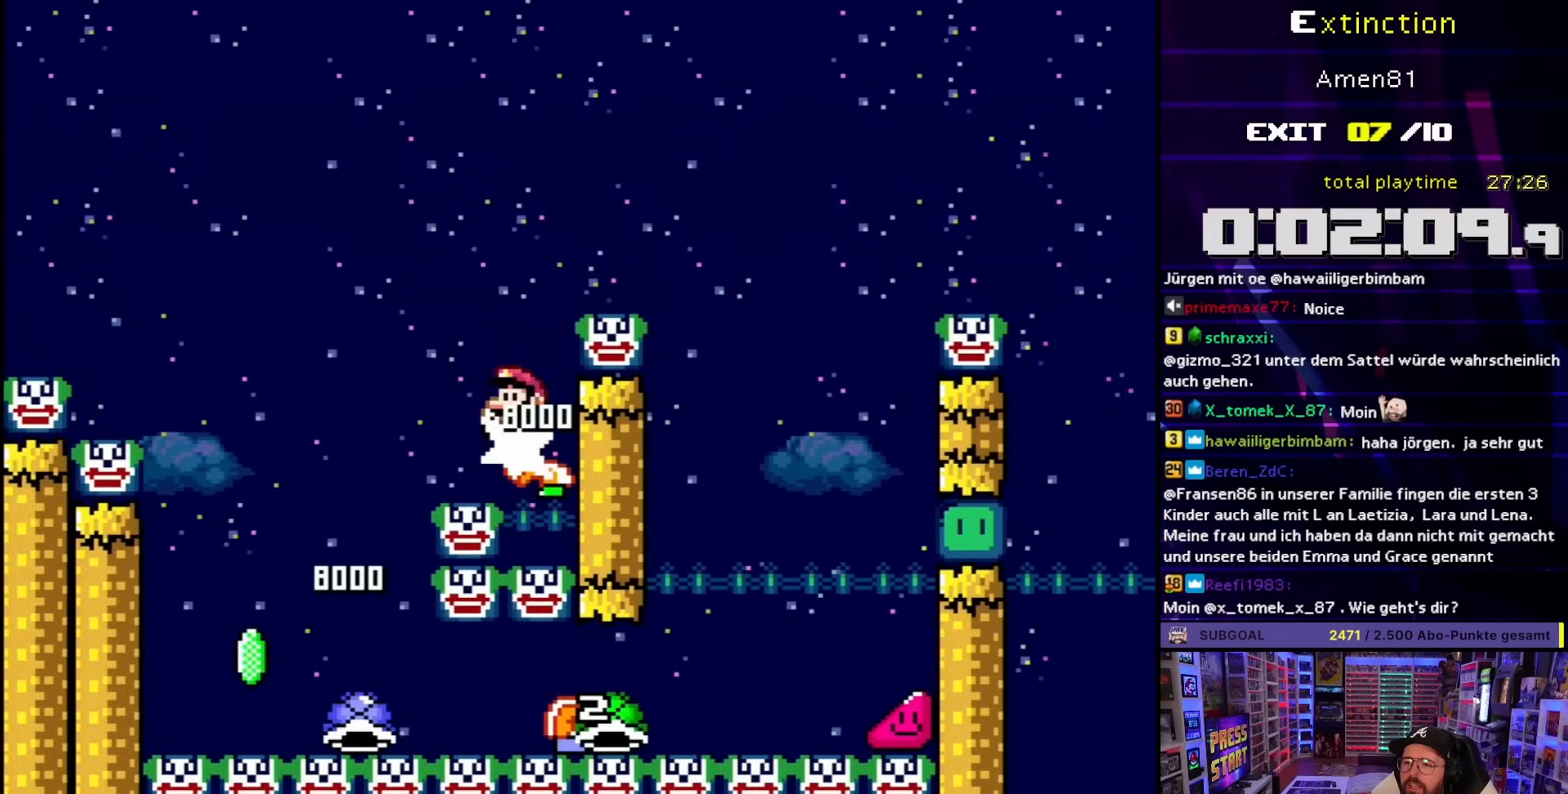
{"buttons": ["Y", "DPAD_RIGHT"], "events": [[17, "DPAD_LEFT", "up"], [17, "DPAD_RIGHT", "down"], [217, "B", "up"]]}
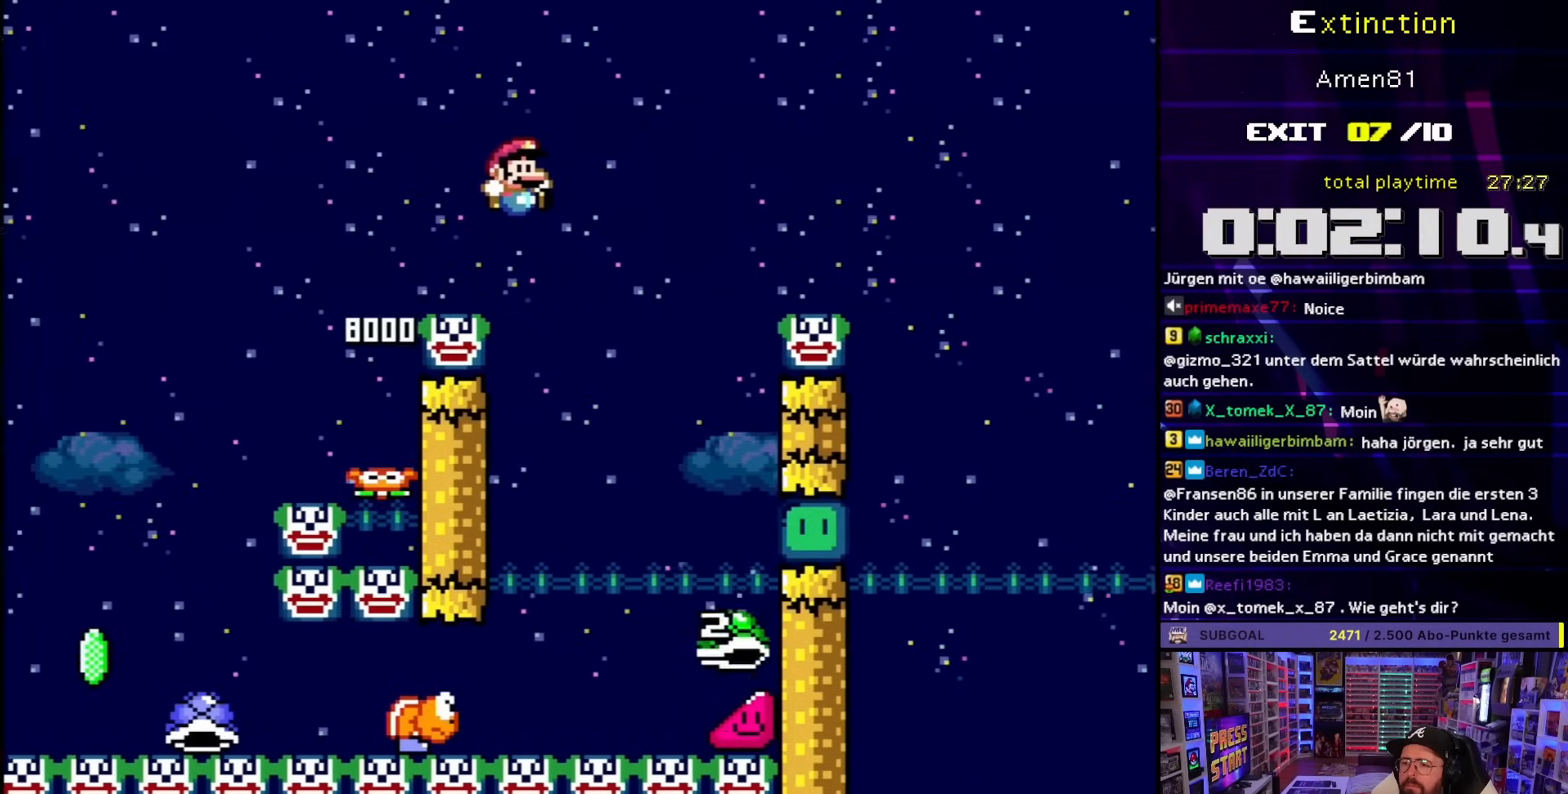
{"buttons": ["B", "Y"], "events": [[50, "DPAD_RIGHT", "up"], [67, "DPAD_LEFT", "down"], [100, "B", "down"], [167, "DPAD_LEFT", "up"], [183, "DPAD_RIGHT", "down"], [467, "DPAD_RIGHT", "up"]]}
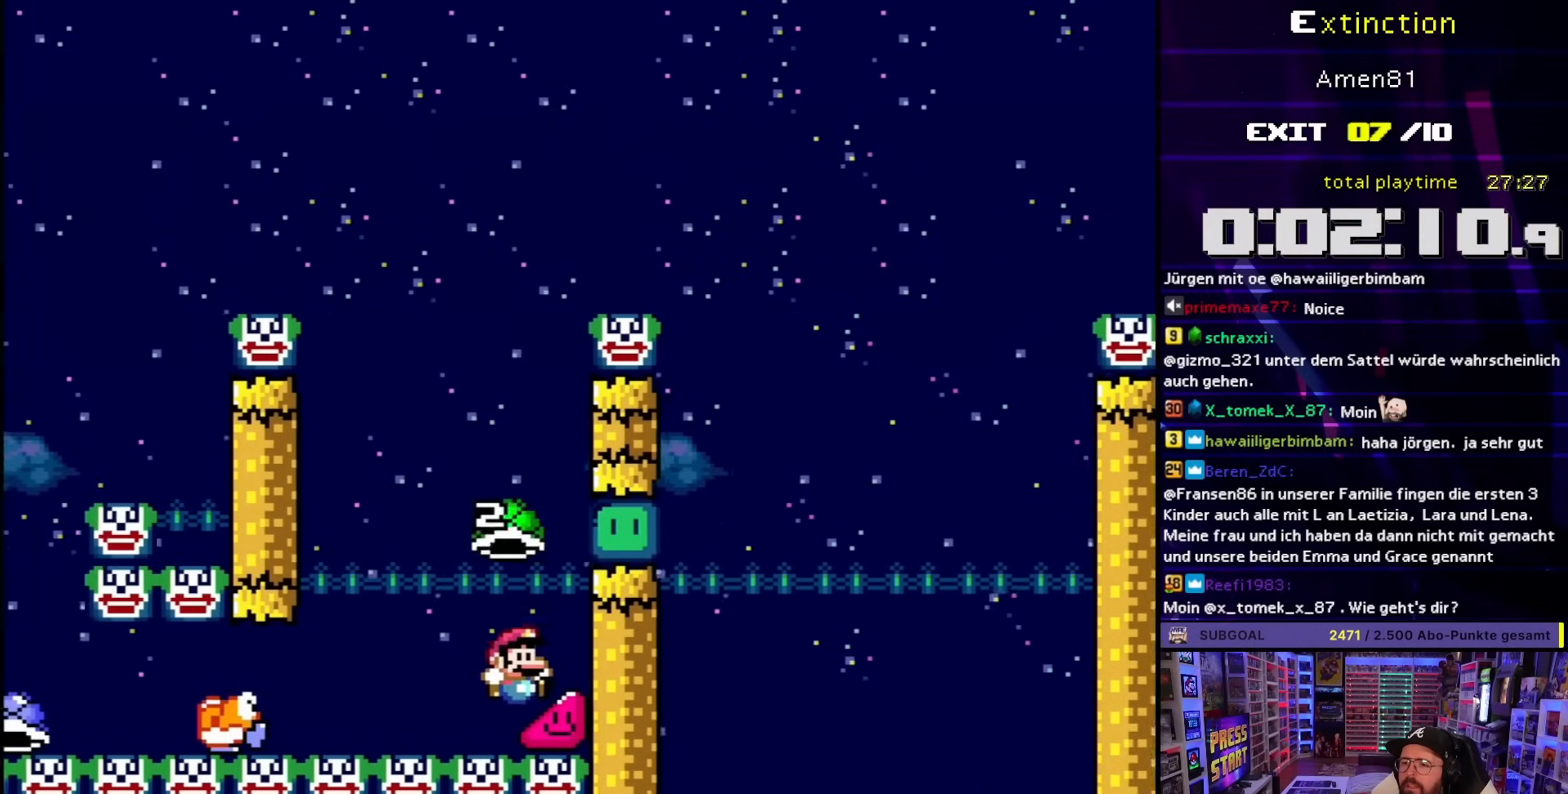
{"buttons": ["B"], "events": [[250, "B", "up"], [283, "Y", "up"], [367, "B", "down"]]}
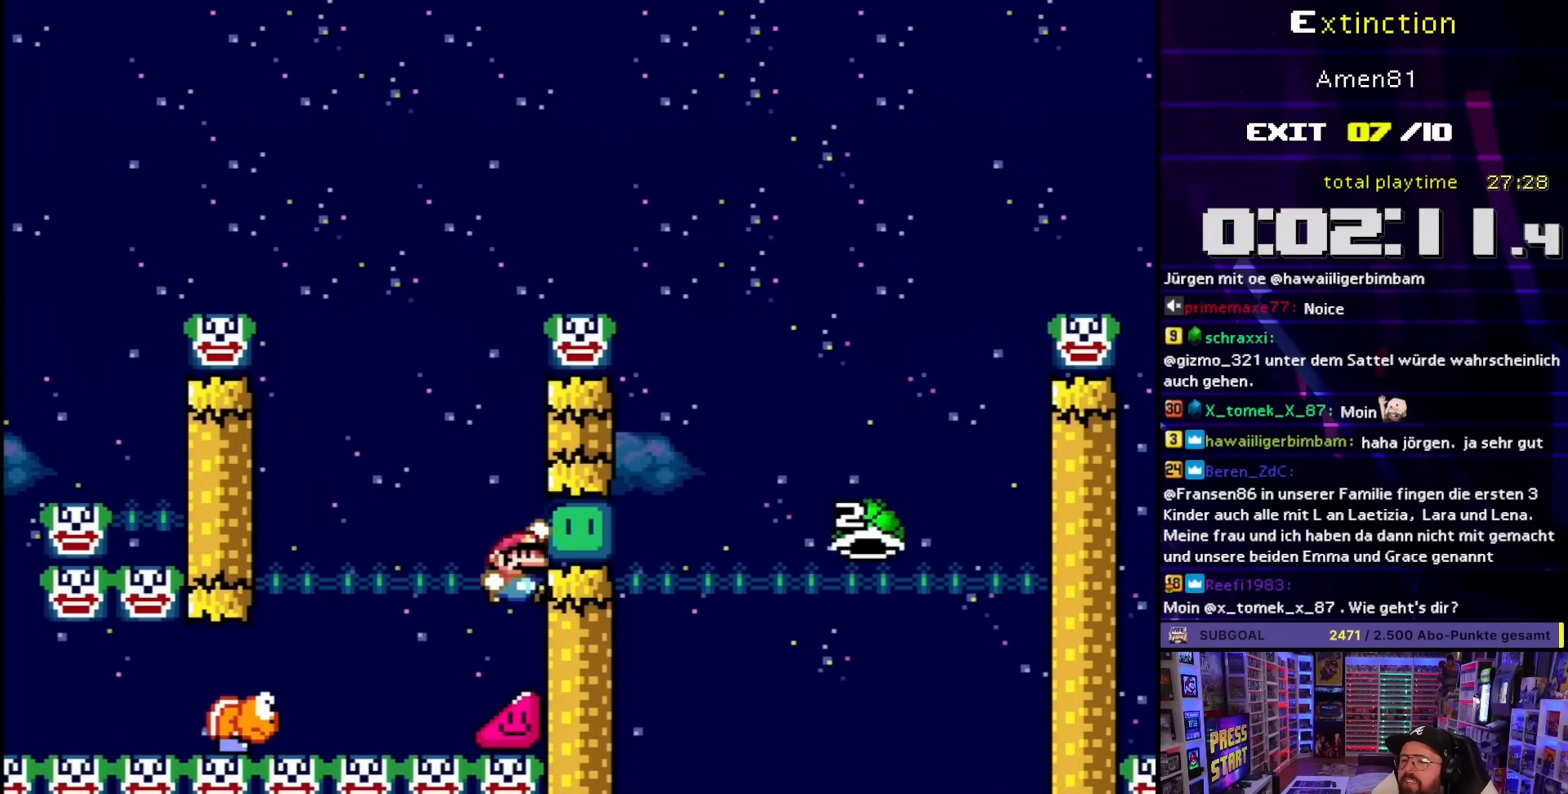
{"buttons": ["X"], "events": [[150, "Y", "down"], [167, "B", "up"], [400, "Y", "up"], [433, "X", "down"]]}
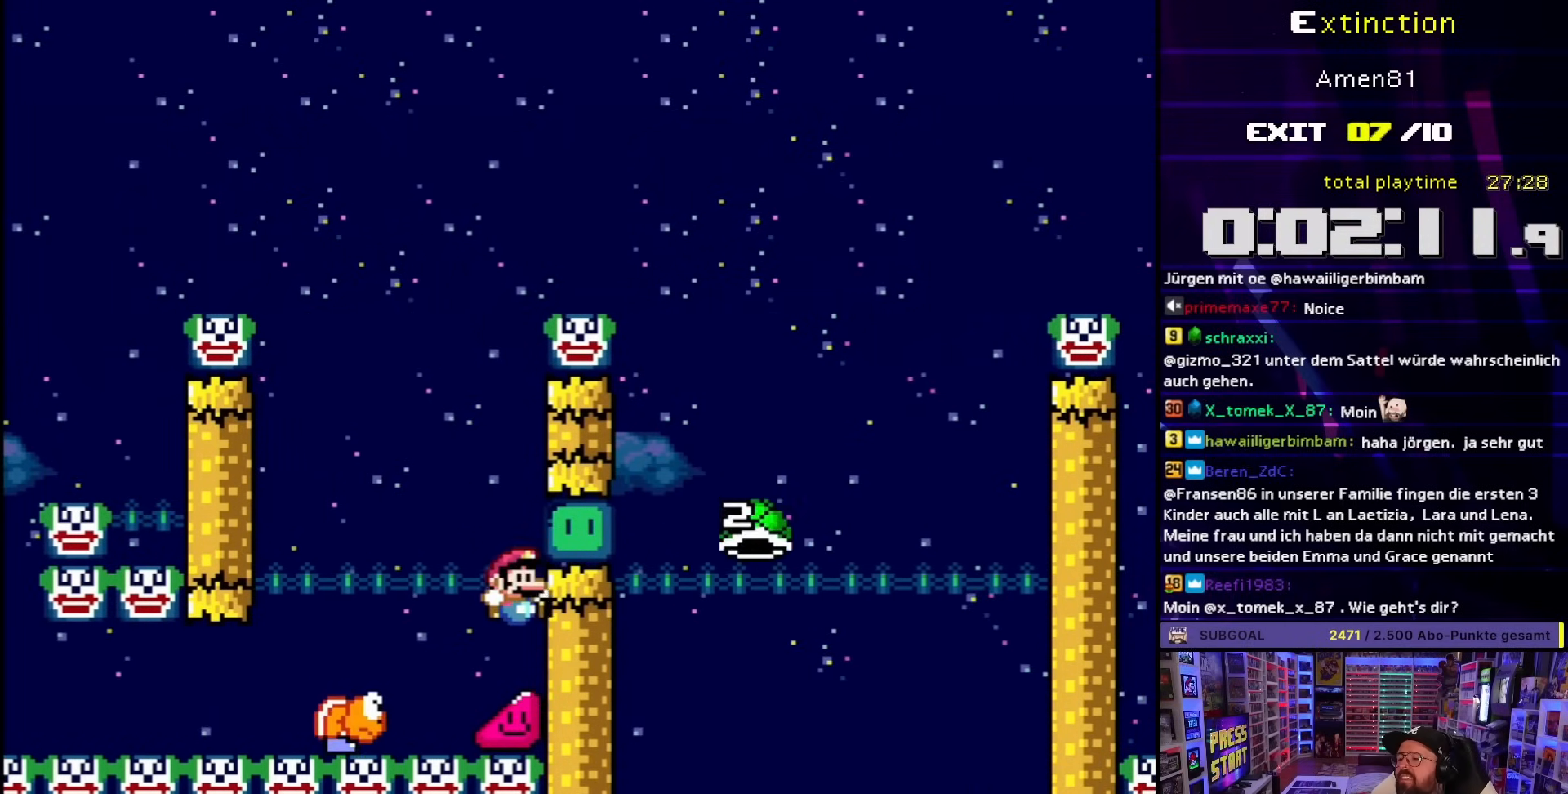
{"buttons": ["A", "X", "DPAD_LEFT"], "events": [[233, "A", "down"], [467, "DPAD_LEFT", "down"]]}
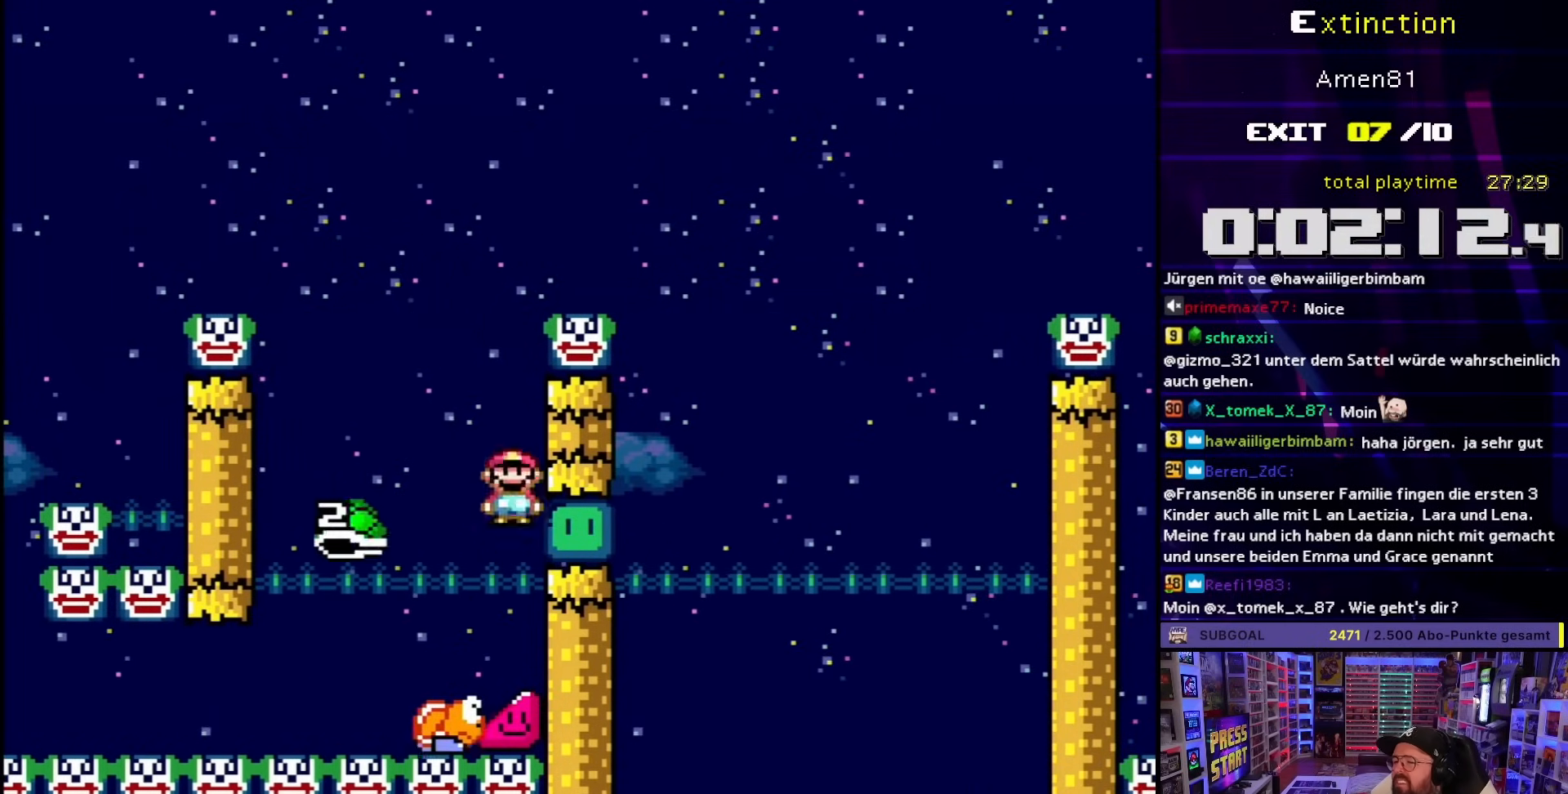
{"buttons": ["A", "X", "DPAD_RIGHT"], "events": [[67, "DPAD_LEFT", "up"], [350, "DPAD_RIGHT", "down"]]}
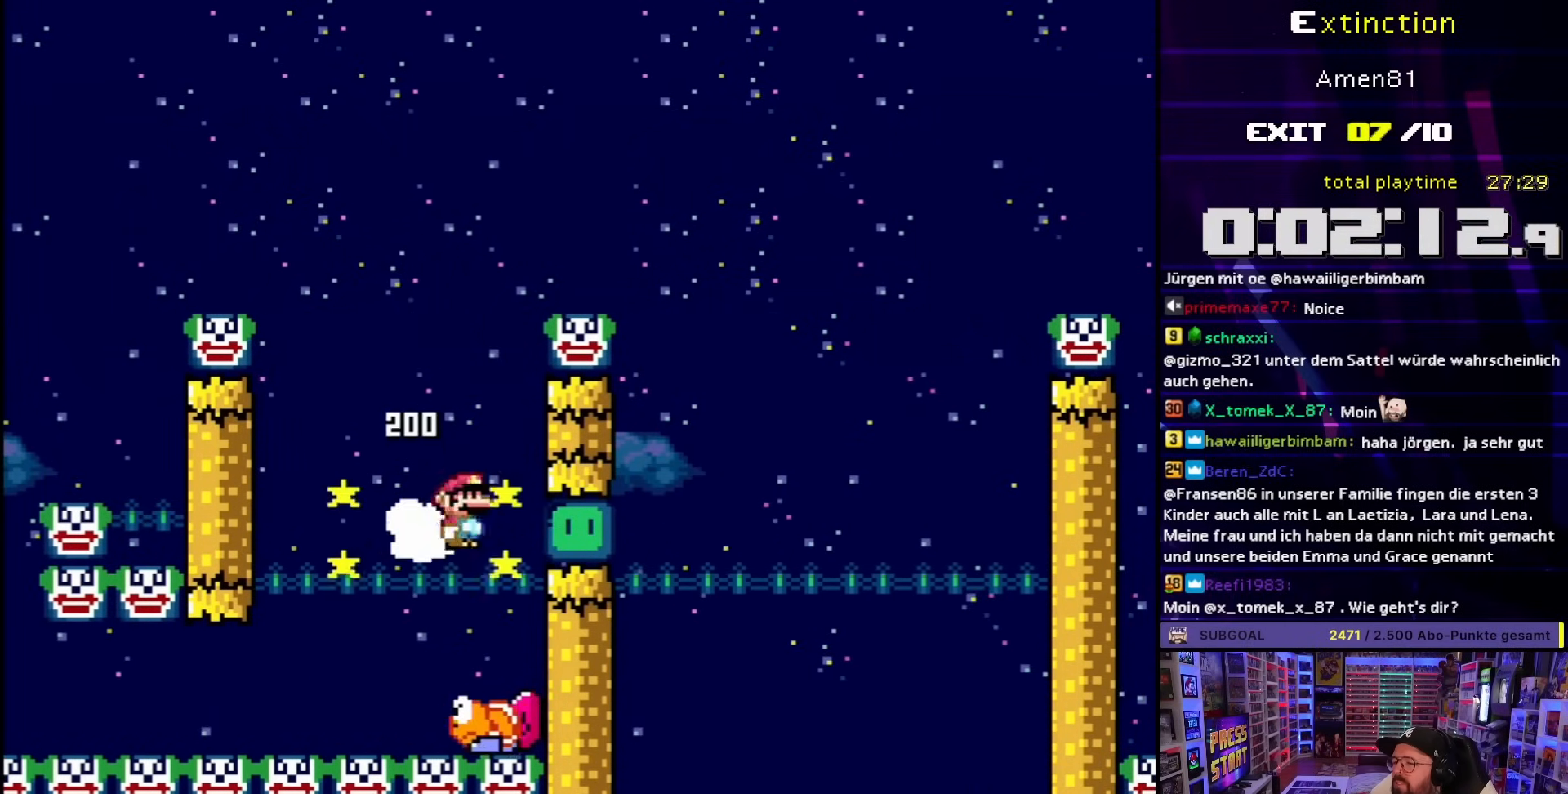
{"buttons": ["X", "DPAD_LEFT"], "events": [[33, "DPAD_RIGHT", "up"], [83, "A", "up"], [167, "X", "up"], [250, "X", "down"], [267, "DPAD_LEFT", "down"]]}
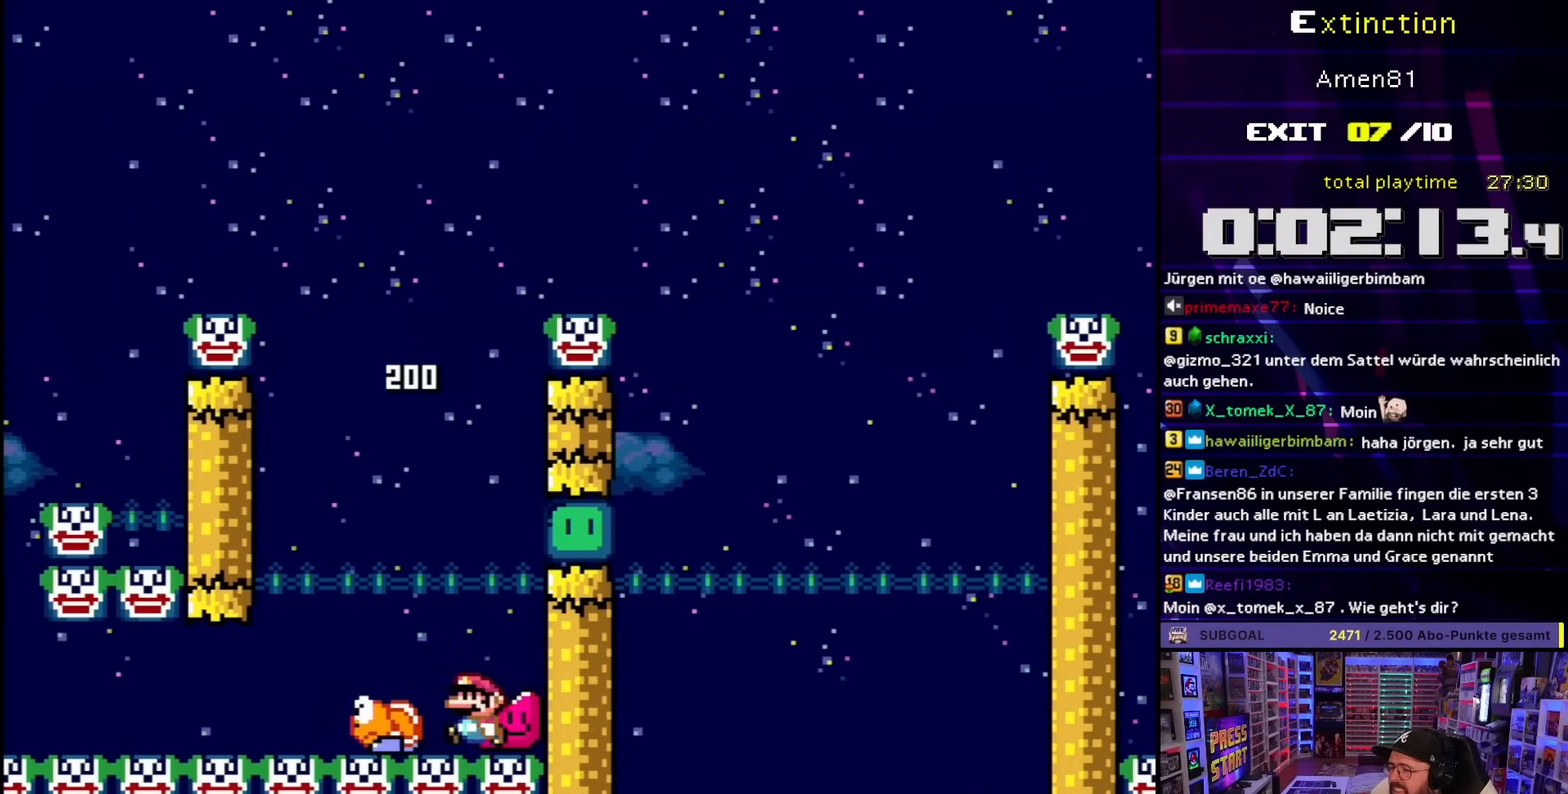
{"buttons": ["A"], "events": [[267, "DPAD_LEFT", "up"], [317, "X", "up"], [433, "A", "down"]]}
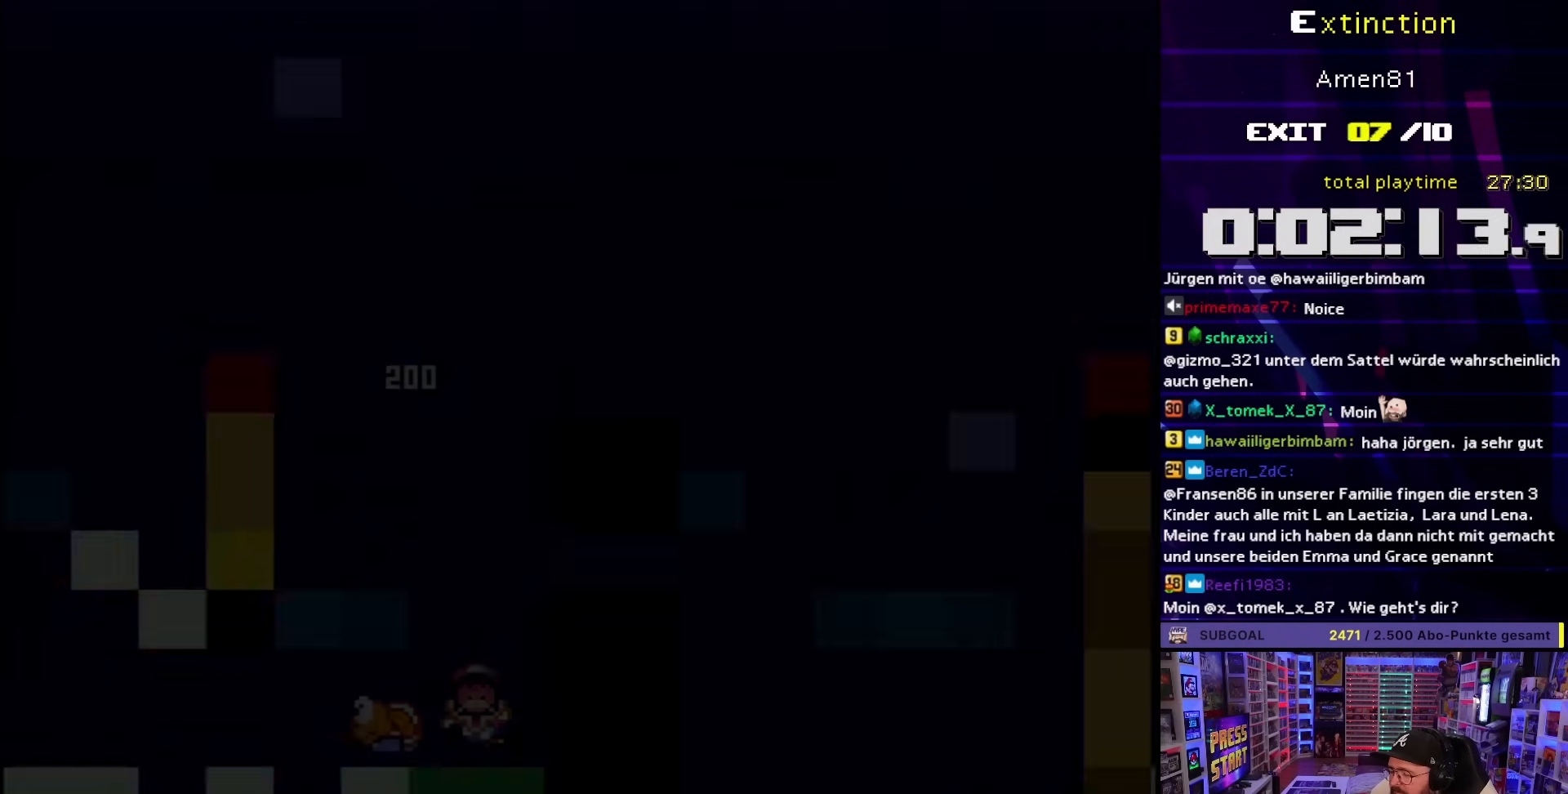
{"buttons": [], "events": [[33, "A", "up"]]}
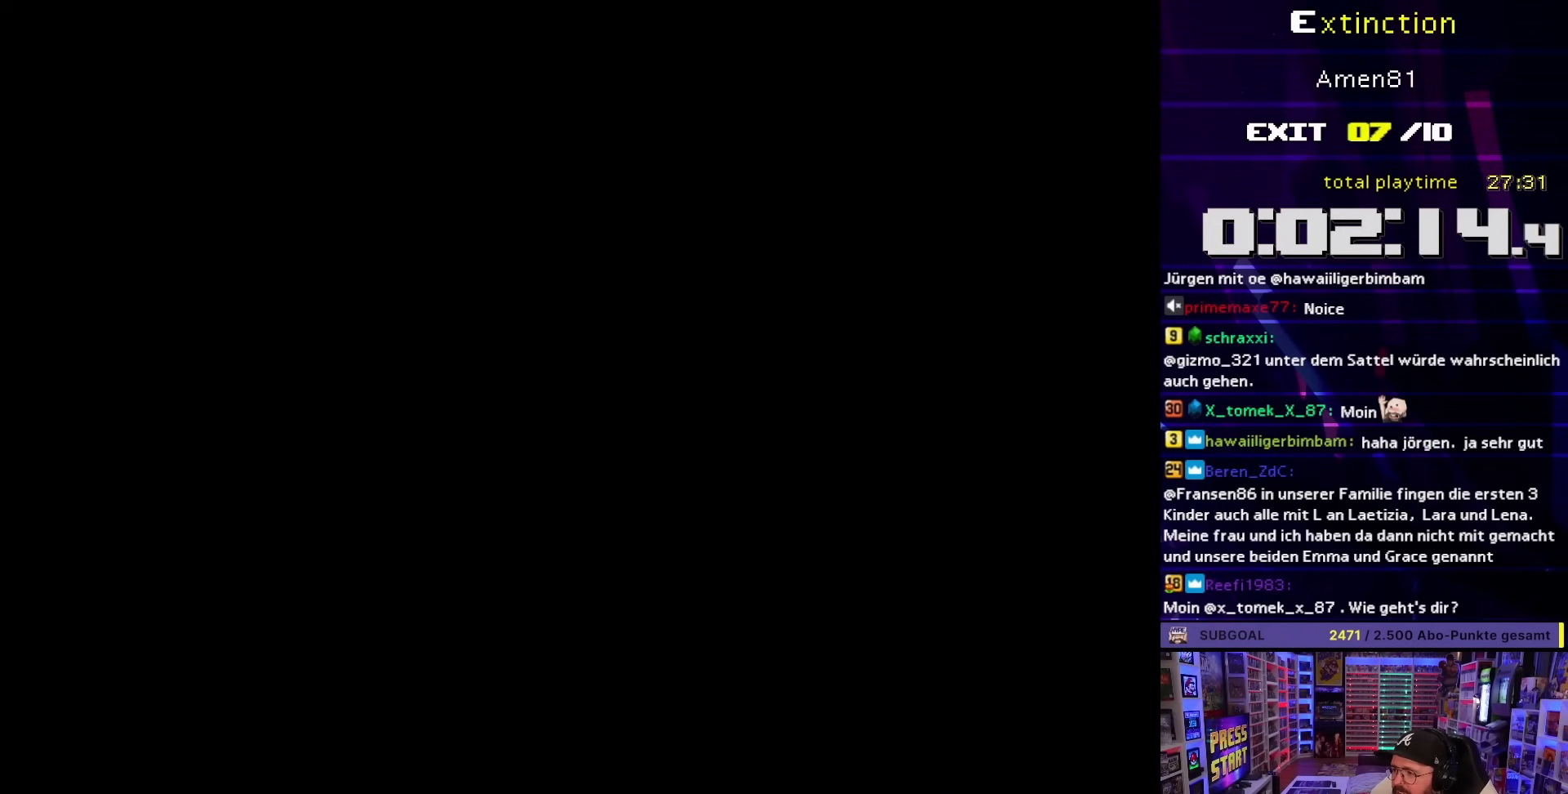
{"buttons": [], "events": []}
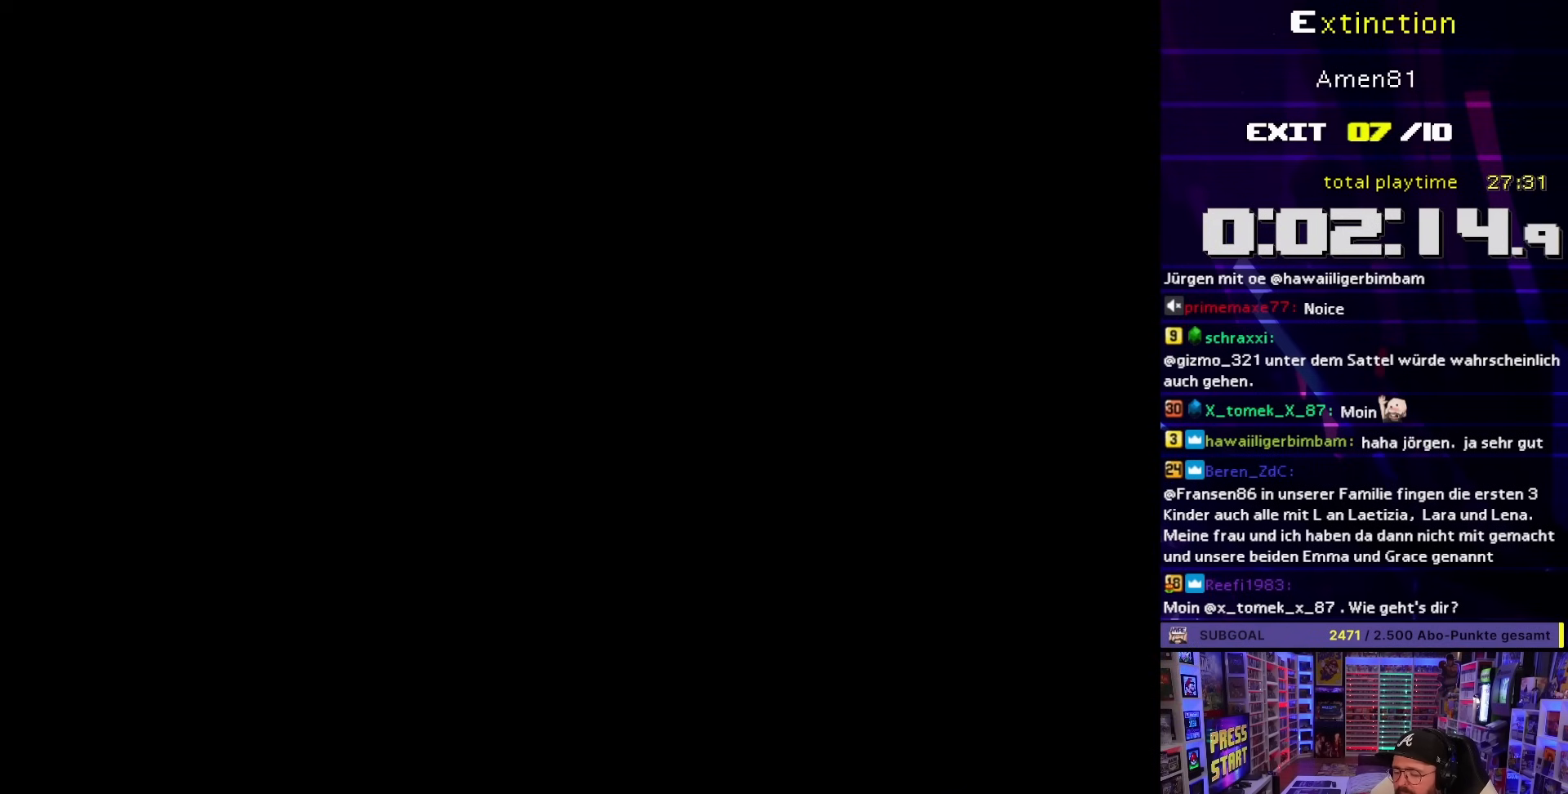
{"buttons": [], "events": []}
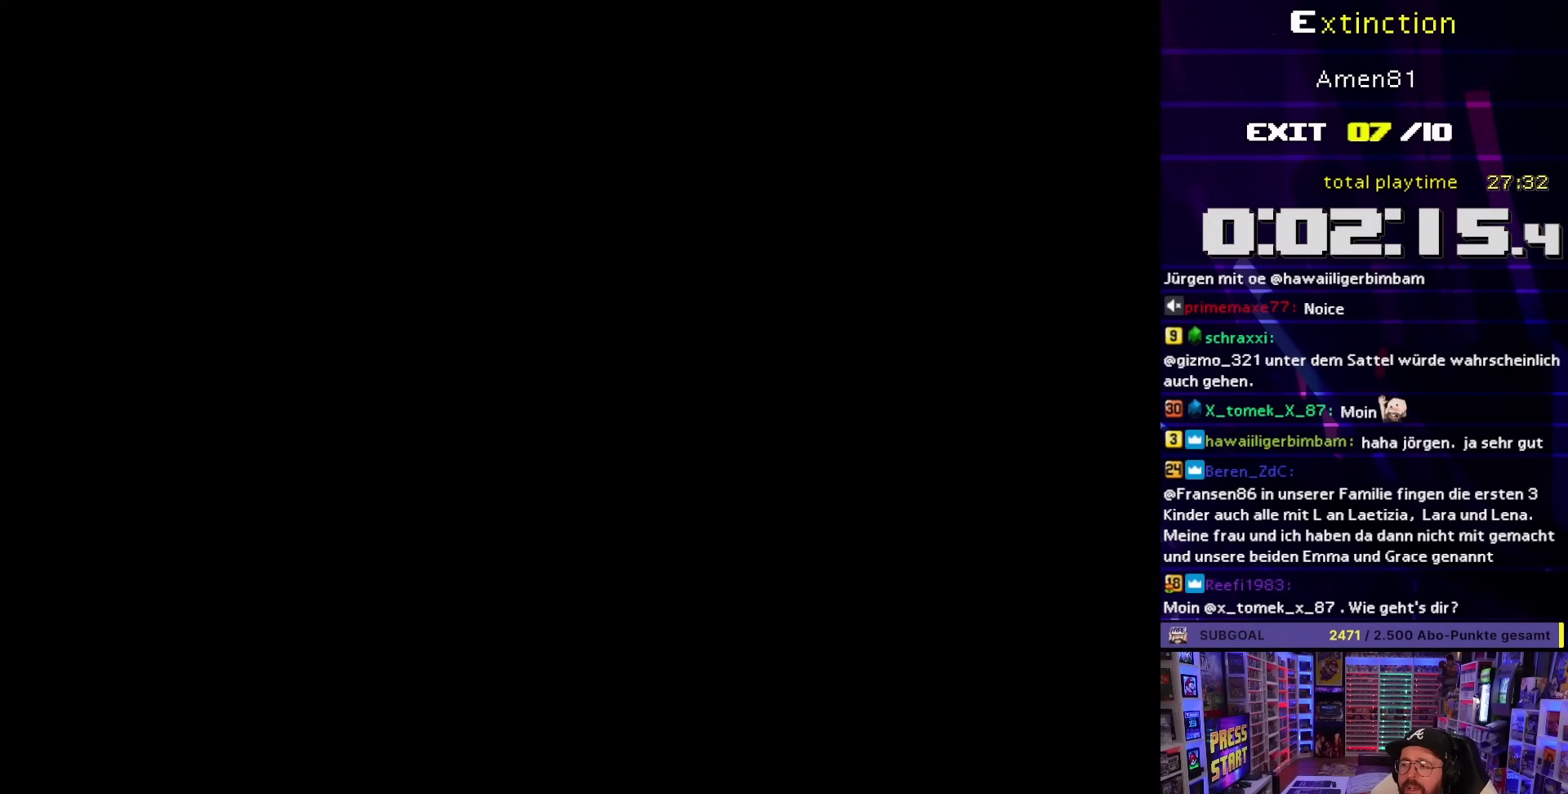
{"buttons": ["B", "Y", "DPAD_RIGHT"], "events": [[100, "B", "down"], [100, "Y", "down"], [117, "DPAD_RIGHT", "down"]]}
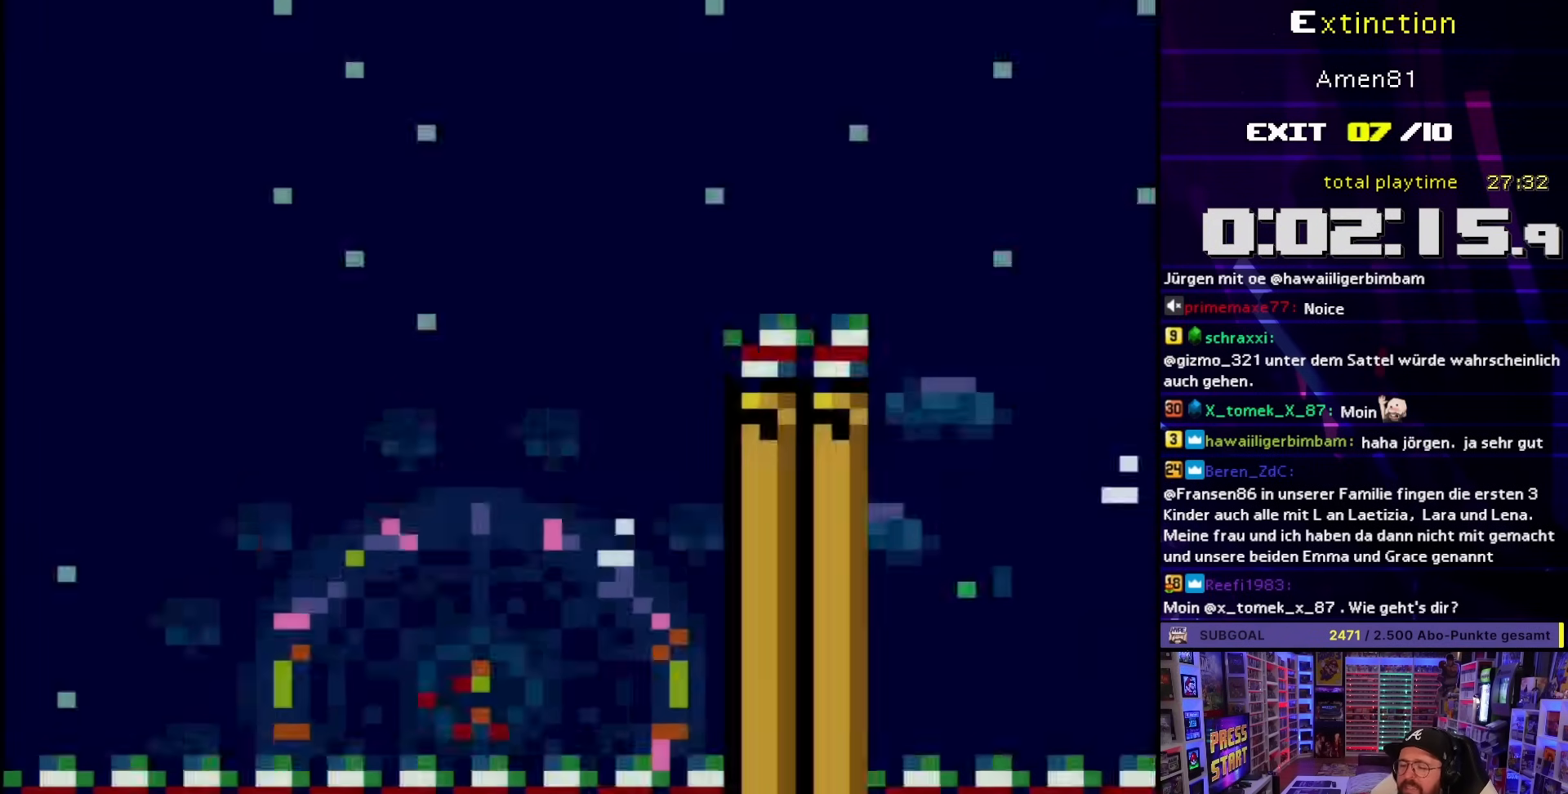
{"buttons": ["B", "Y", "DPAD_RIGHT"], "events": [[267, "B", "up"], [383, "B", "down"]]}
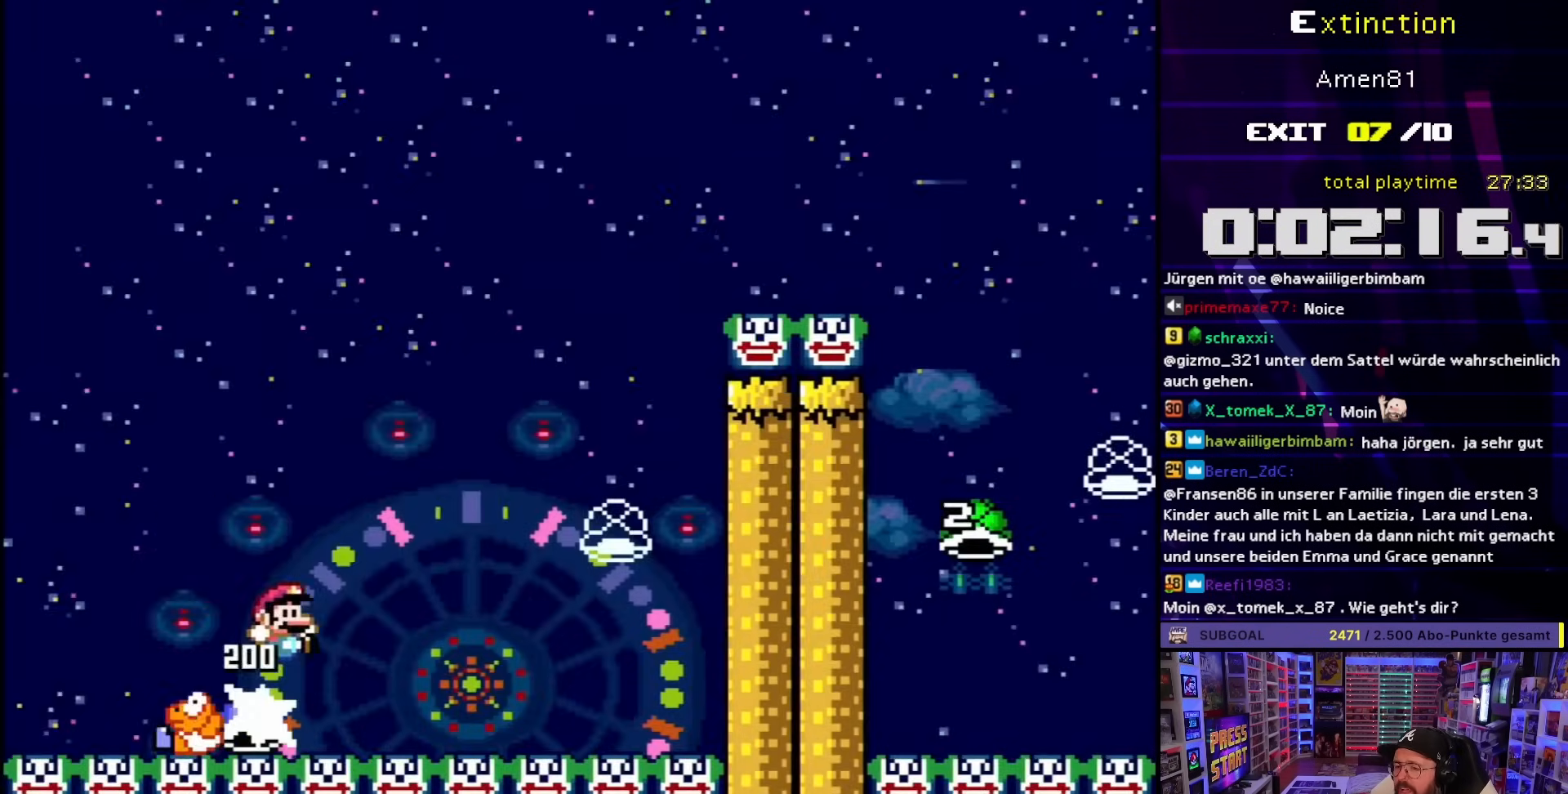
{"buttons": ["Y", "DPAD_LEFT"], "events": [[150, "B", "up"], [283, "B", "down"], [433, "B", "up"], [433, "DPAD_RIGHT", "up"], [467, "DPAD_LEFT", "down"]]}
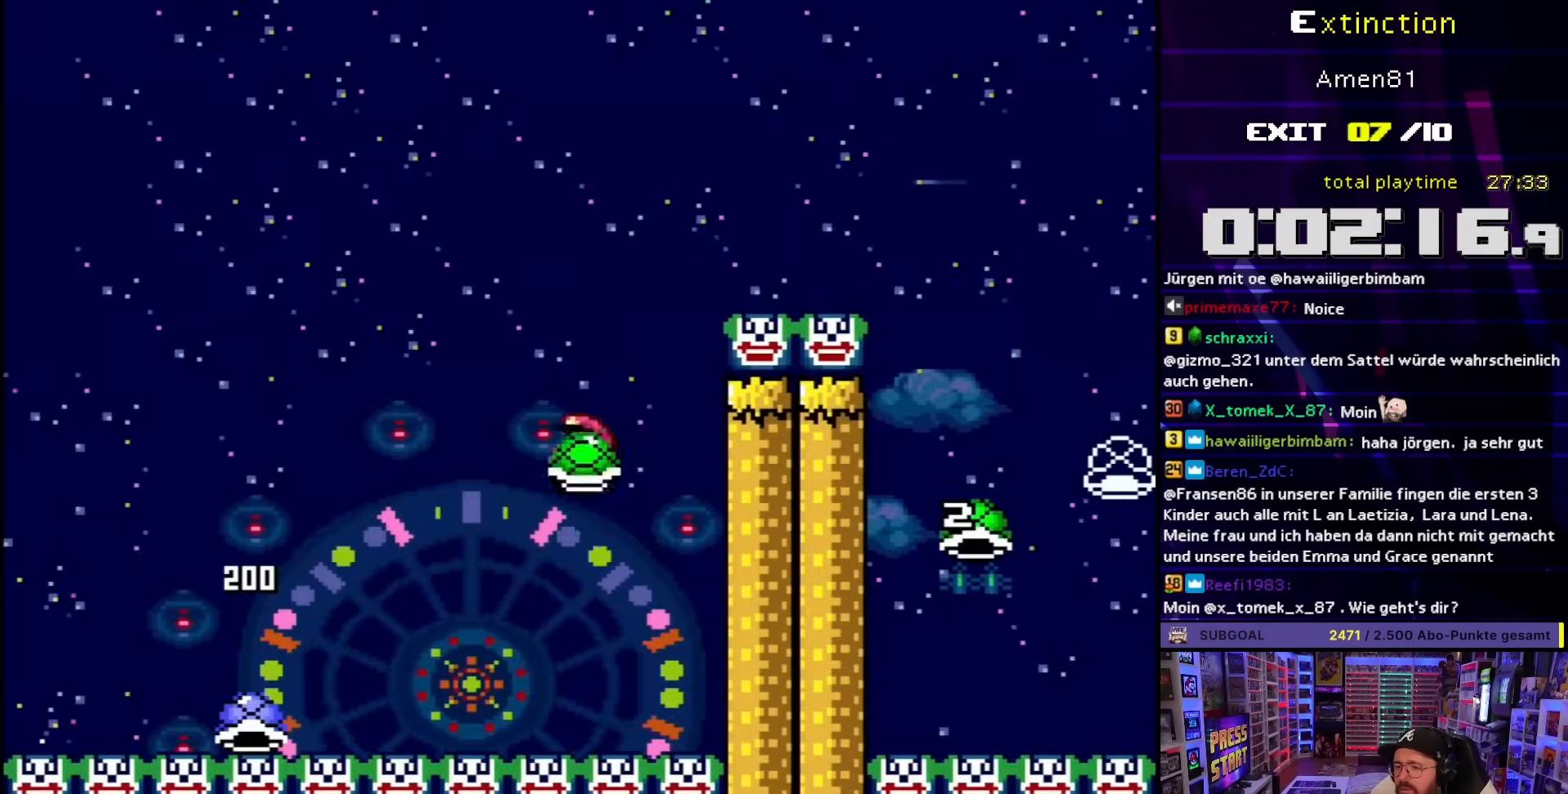
{"buttons": [], "events": [[83, "DPAD_DOWN", "down"], [100, "DPAD_LEFT", "up"], [200, "DPAD_RIGHT", "down"], [217, "DPAD_DOWN", "up"], [233, "Y", "up"], [300, "DPAD_DOWN", "down"], [367, "B", "down"], [450, "DPAD_DOWN", "up"], [467, "B", "up"], [483, "DPAD_RIGHT", "up"]]}